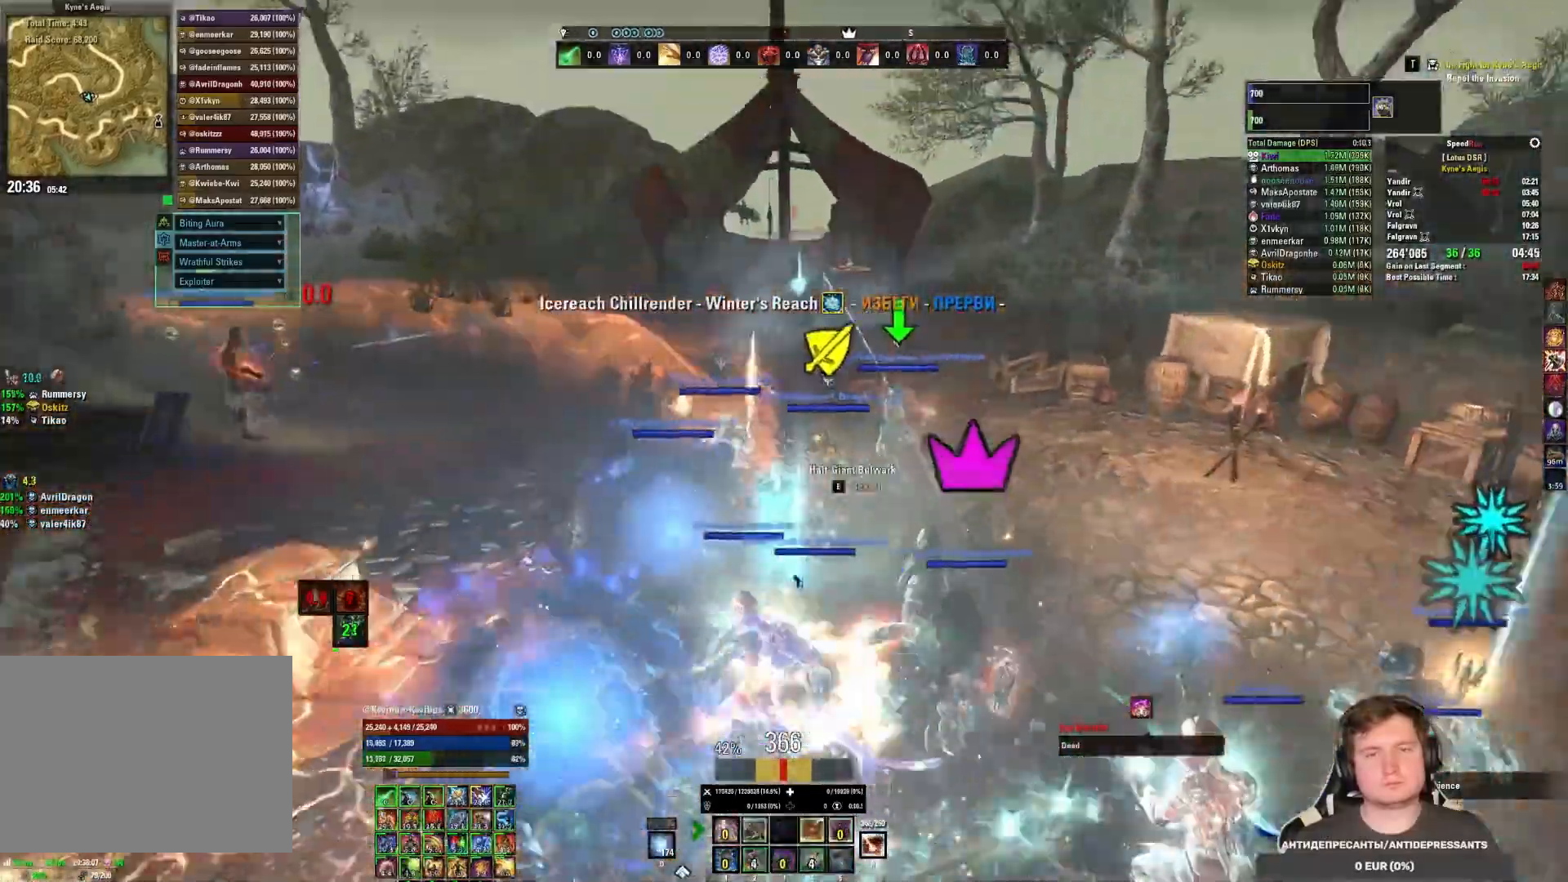
Gameplay with keyboard and mouse; each line is a JSON object with the keys and mouse buttons held at the frame after it. "events" lists presses ("down") and releases ("up") of "1", "2", "3", "4", "5", "a", "alt", "b", "c", "ctrl", "d", "e", "f", "g", "q", "r", "s", "shift", "space", "t", "tab", "v", "w", "x", "z", "mouse_left", "mouse_wheel", "mouse_right", "mouse_mb4" and "mouse_mb5" between this image and that frame as [ms after this image, input, new state], when the widget could be followed in between. "mouse_left", "mouse_wheel", "mouse_right", "mouse_mb4", "mouse_mb5" = the "left", "wheel", "right", "mb4", "mb5" buttons of the "mouse" list. No other keys are recorded. "wheel" means that the mouse wheel is clicked or scrolled. Mouse movement is not recorded.
{"keys": ["w"], "mouse": ["left"], "events": [[250, "3", "down"], [250, "mouse_left", "down"], [333, "3", "up"], [333, "mouse_left", "up"], [383, "mouse_left", "down"], [417, "3", "down"], [467, "mouse_left", "up"], [483, "3", "up"], [500, "mouse_left", "down"]]}
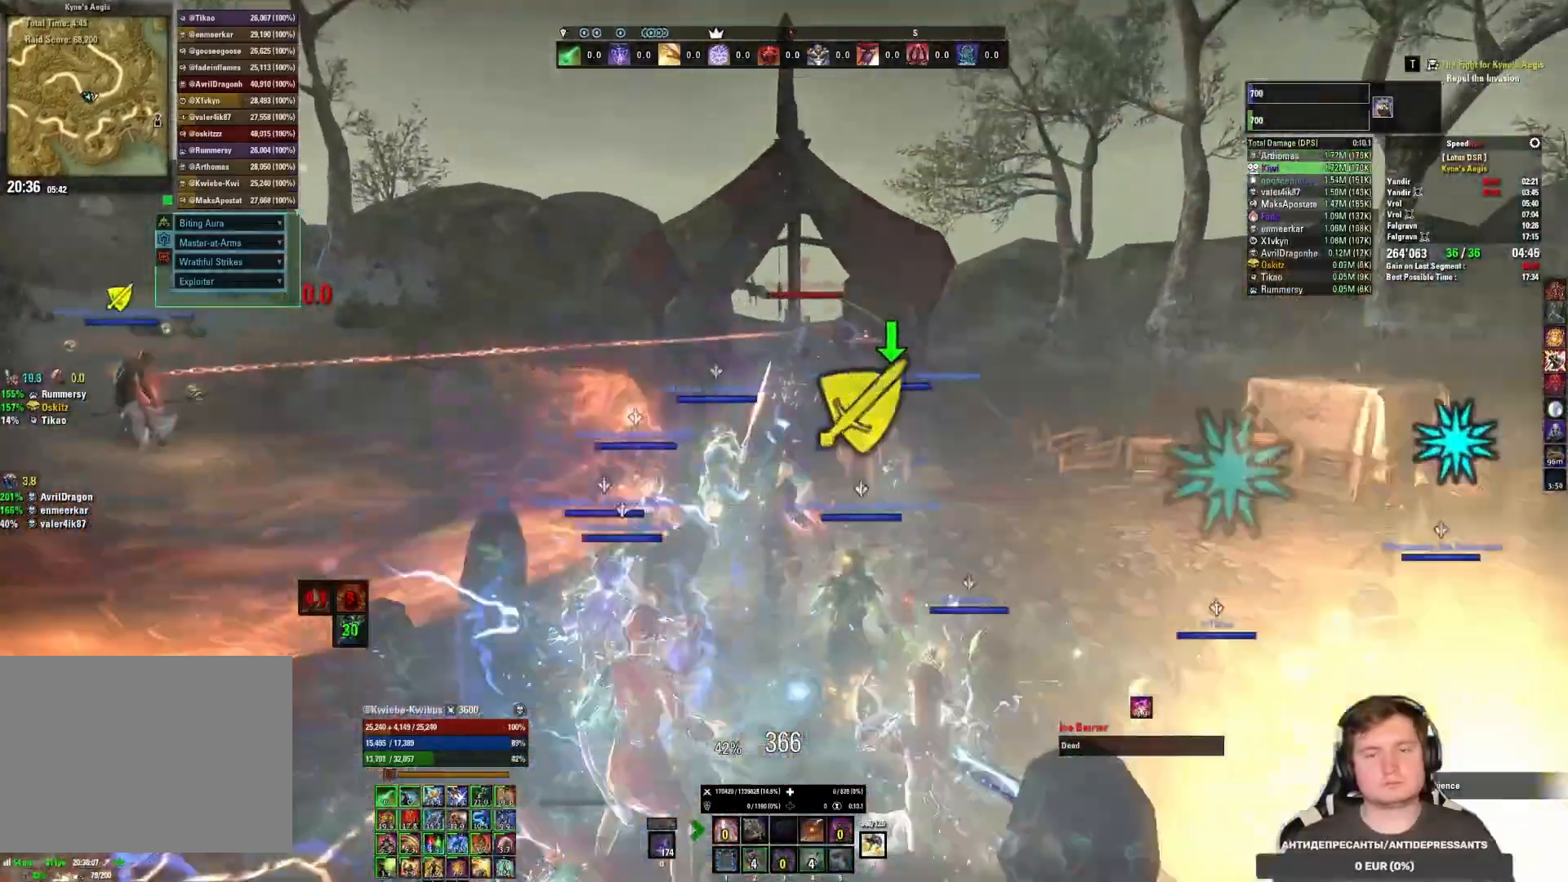
{"keys": ["w"], "mouse": [], "events": [[100, "mouse_left", "up"]]}
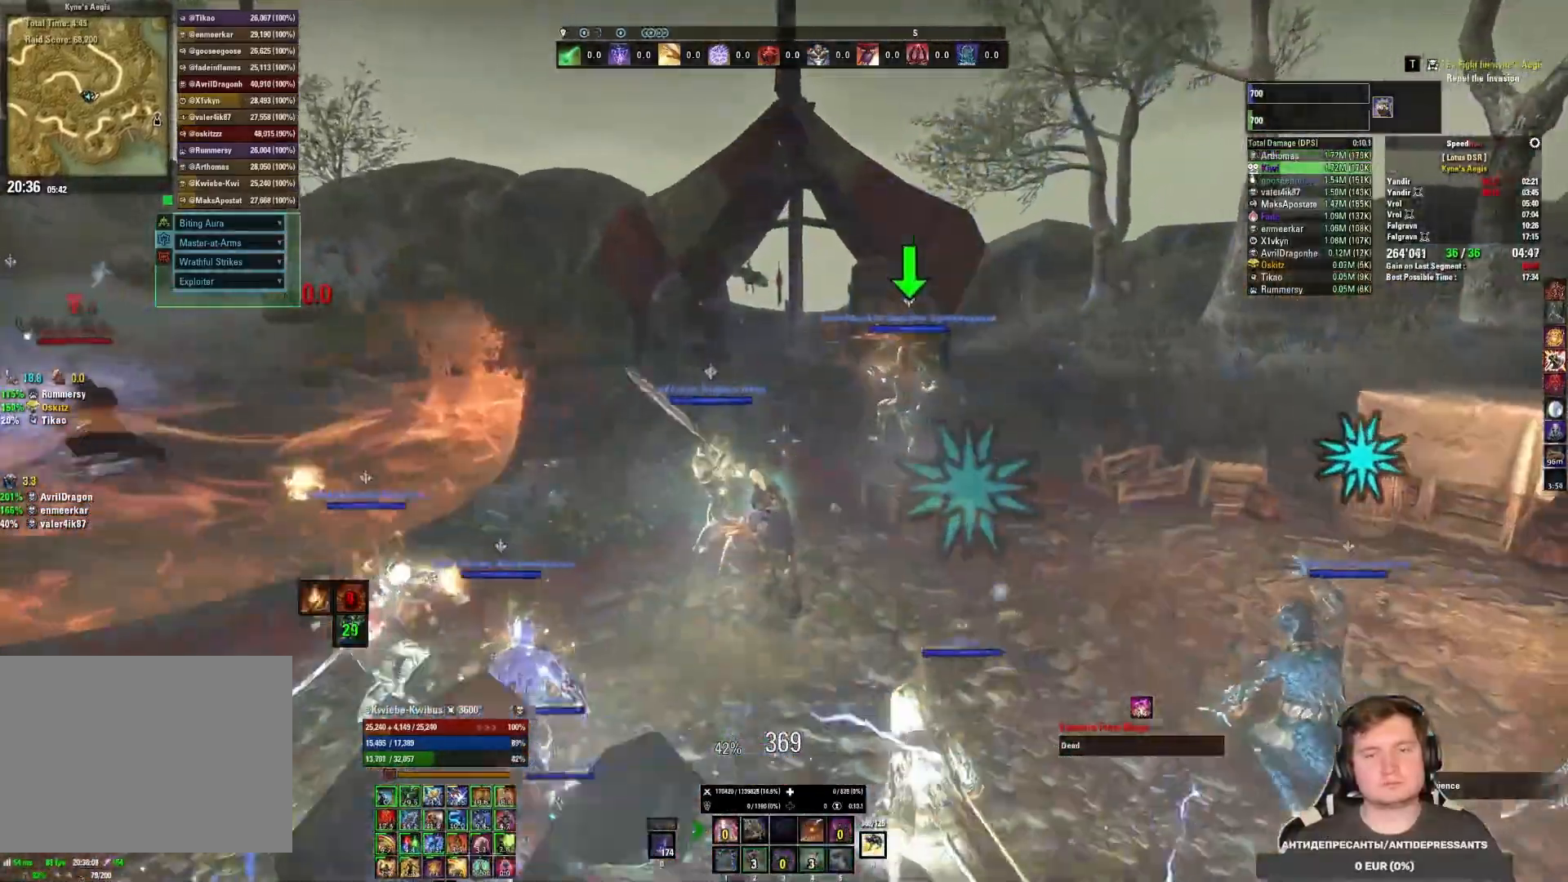
{"keys": ["w"], "mouse": [], "events": [[383, "q", "down"], [467, "q", "up"]]}
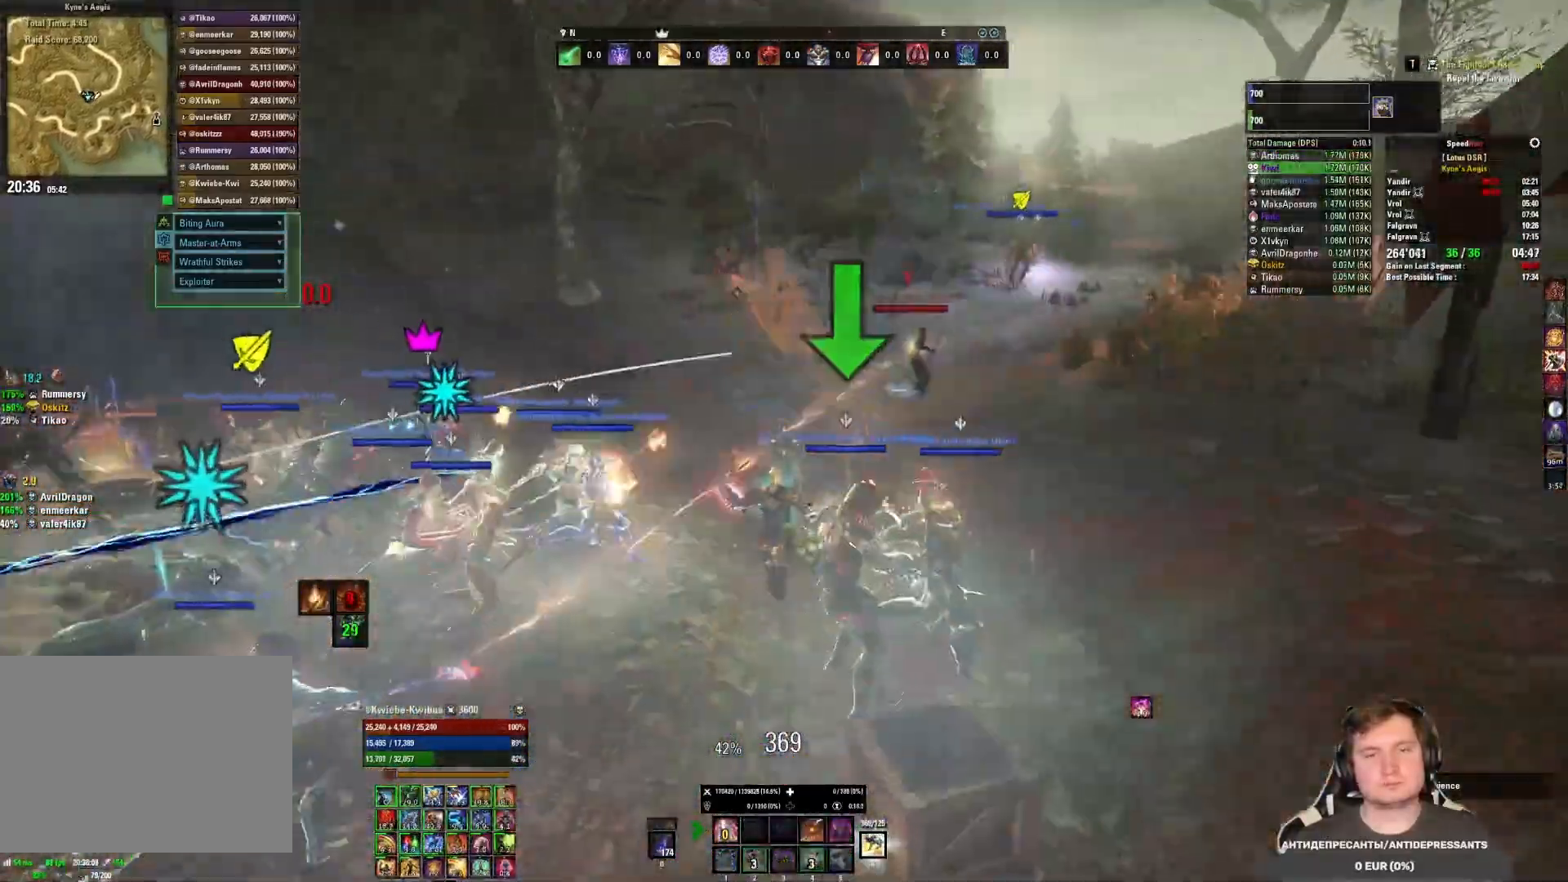
{"keys": ["w"], "mouse": ["left"], "events": [[217, "mouse_left", "down"], [233, "3", "down"], [300, "3", "up"], [300, "mouse_left", "up"], [350, "mouse_left", "down"], [400, "3", "down"], [433, "mouse_left", "up"], [483, "3", "up"], [483, "mouse_left", "down"]]}
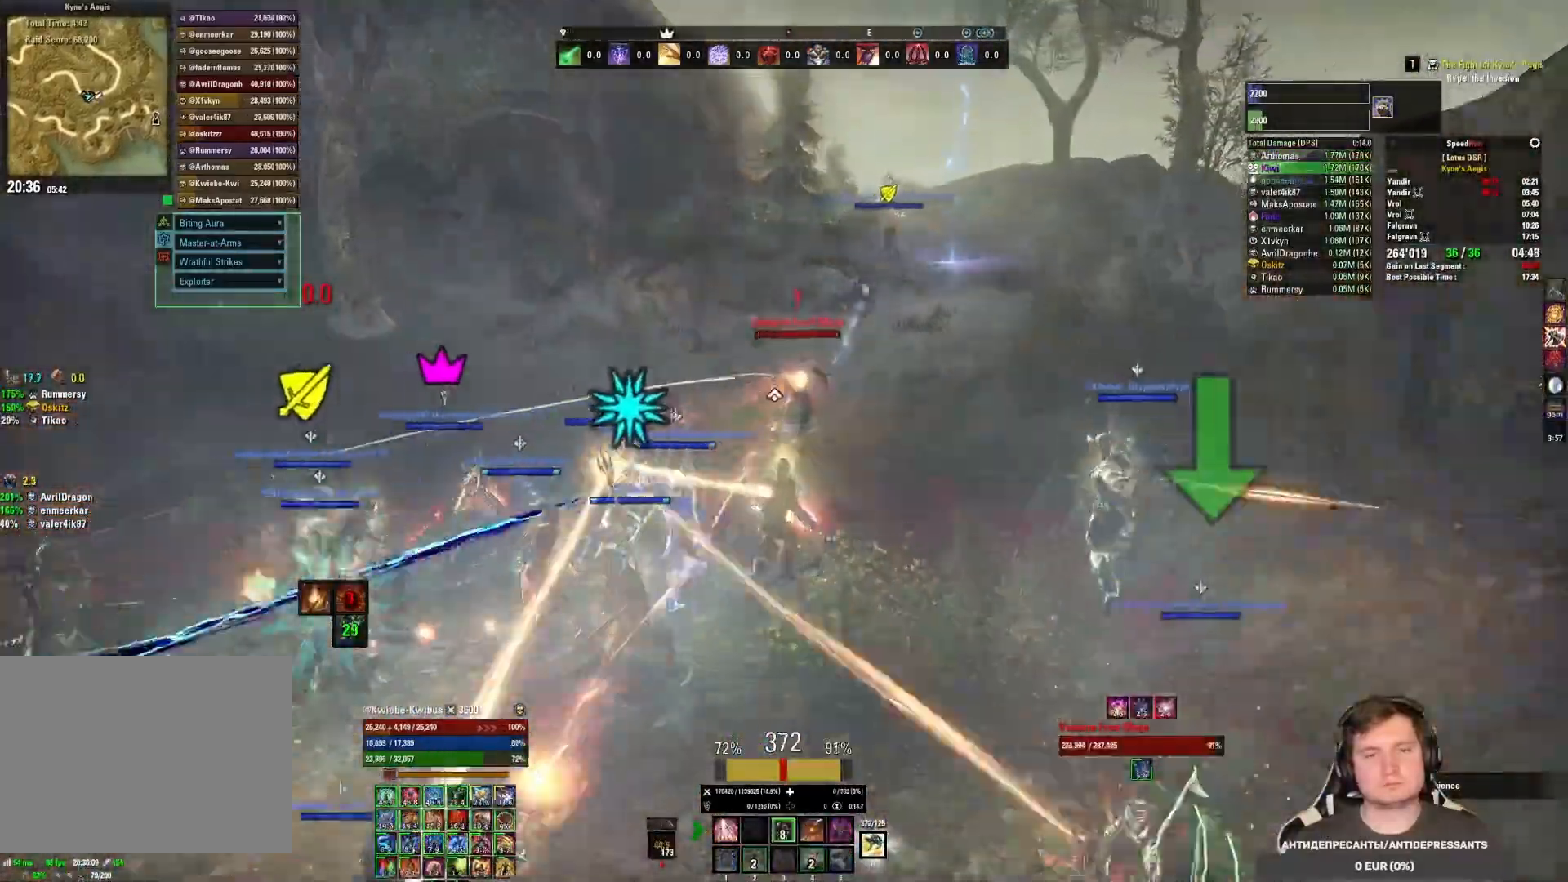
{"keys": ["w"], "mouse": ["left"], "events": [[67, "mouse_left", "up"], [300, "mouse_left", "down"], [367, "mouse_left", "up"], [417, "mouse_left", "down"]]}
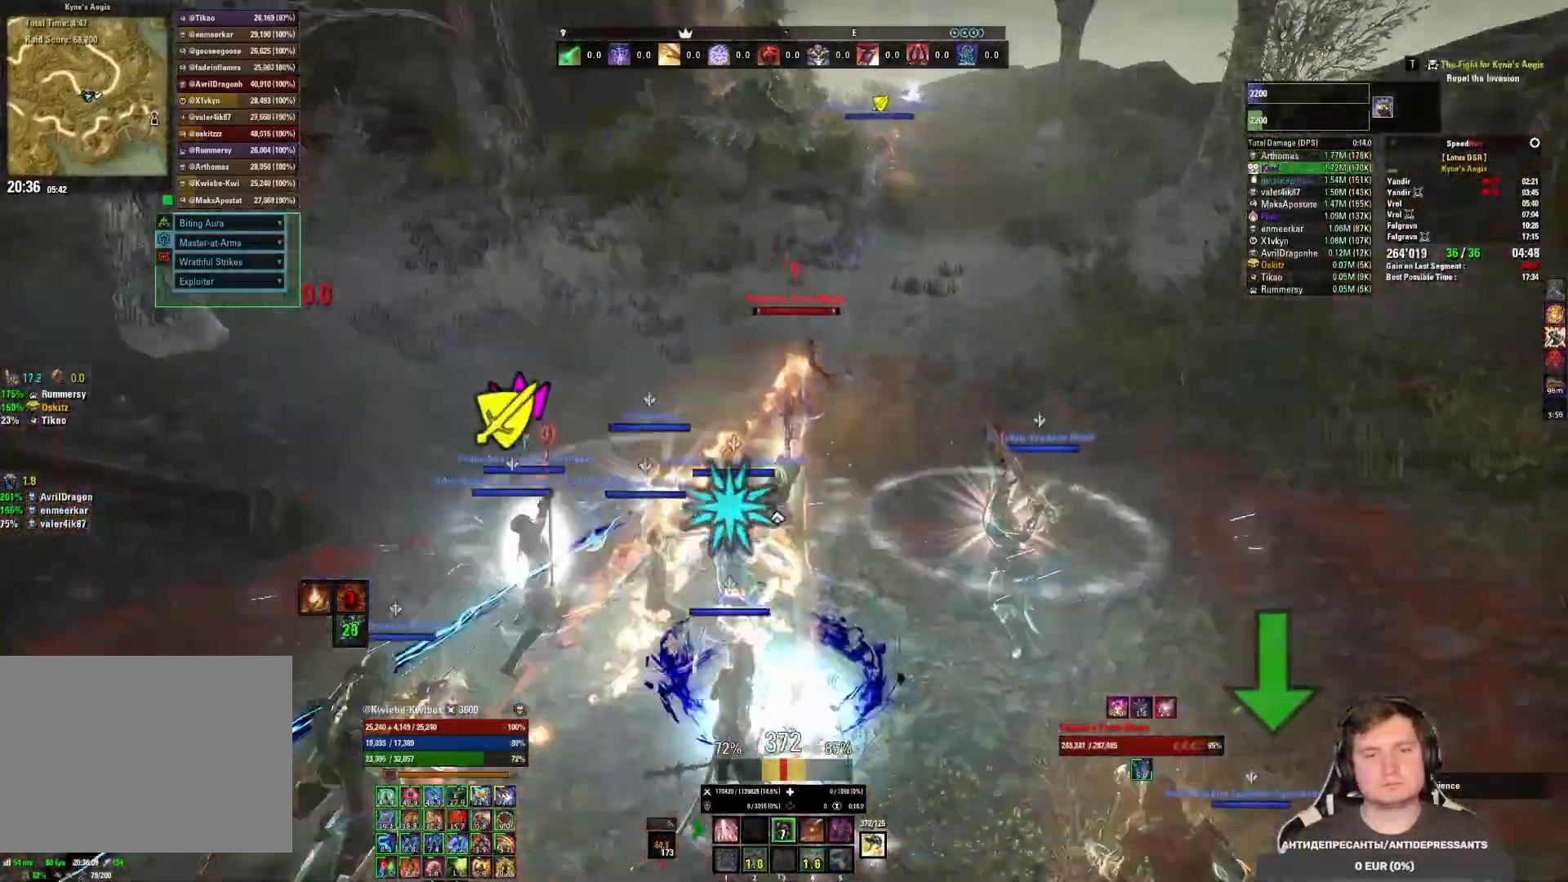
{"keys": ["4", "w"], "mouse": ["left"], "events": [[17, "mouse_left", "up"], [67, "mouse_left", "down"], [100, "4", "down"], [167, "mouse_left", "up"], [200, "mouse_left", "down"], [233, "4", "up"], [300, "mouse_left", "up"], [333, "4", "down"], [333, "mouse_left", "down"], [417, "4", "up"], [433, "mouse_left", "up"], [483, "4", "down"], [483, "mouse_left", "down"]]}
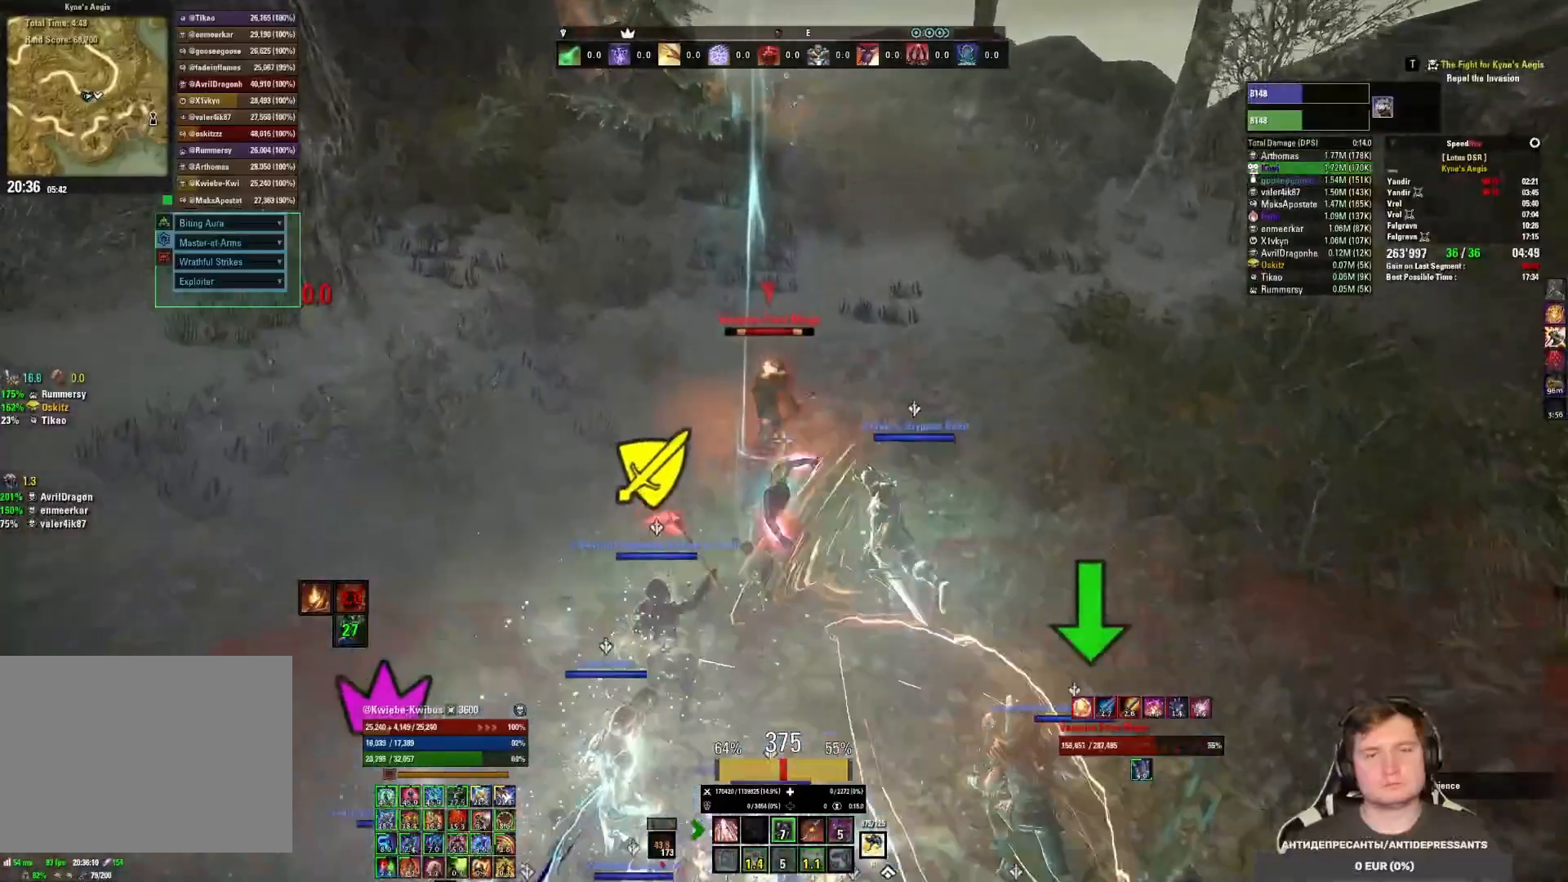
{"keys": [], "mouse": [], "events": [[33, "4", "up"], [67, "mouse_left", "up"], [100, "mouse_left", "down"], [150, "4", "down"], [217, "4", "up"], [217, "mouse_left", "up"], [267, "mouse_left", "down"], [350, "mouse_left", "up"], [400, "mouse_left", "down"], [450, "w", "up"], [500, "mouse_left", "up"]]}
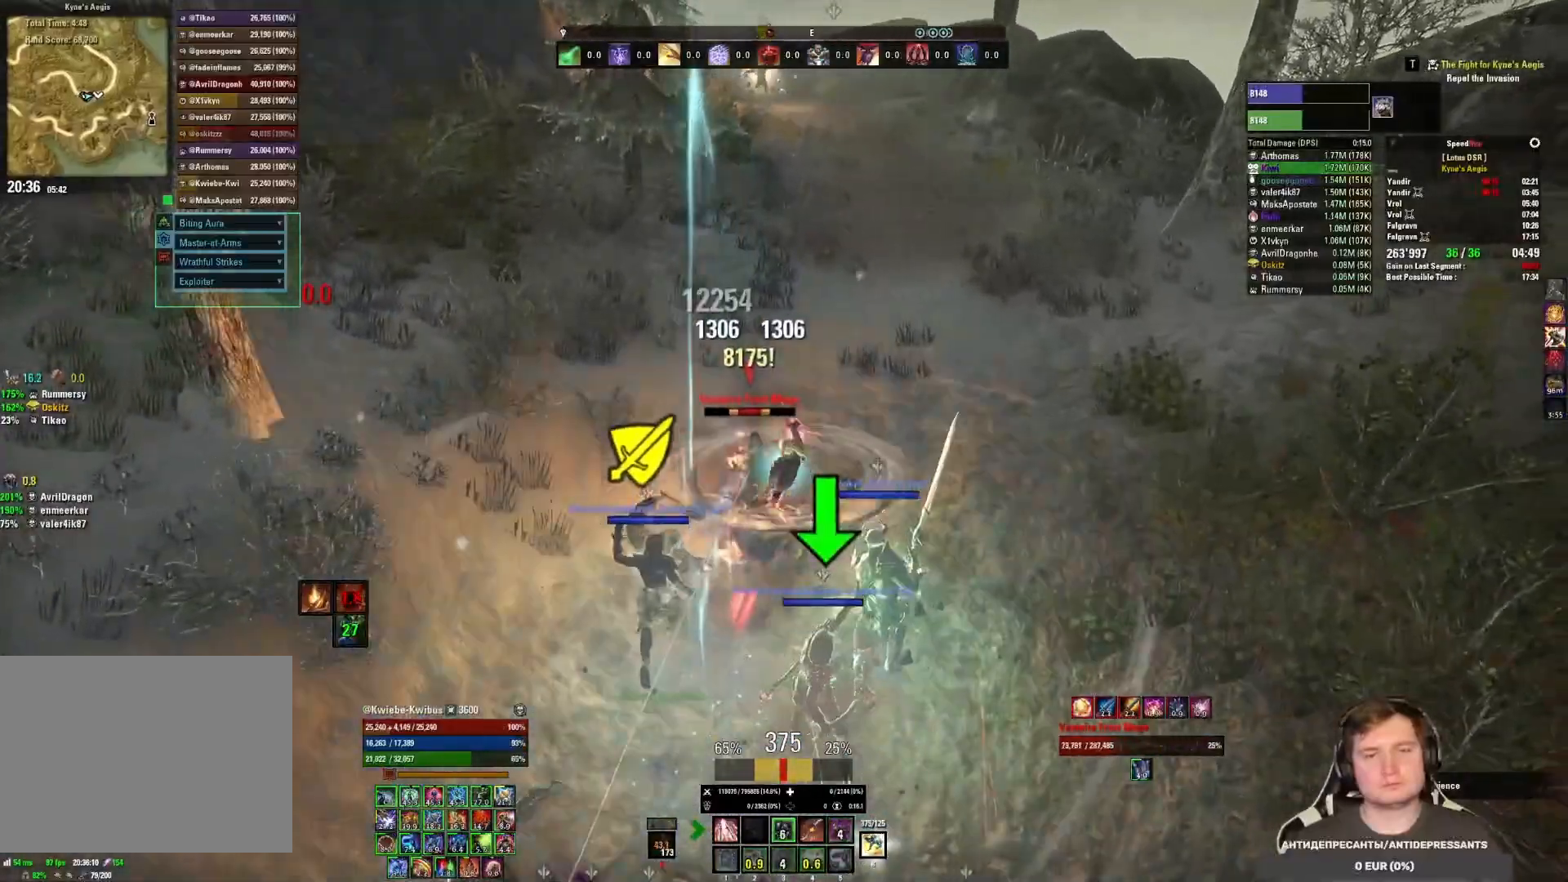
{"keys": [], "mouse": ["left"], "events": [[33, "mouse_left", "down"], [67, "4", "down"], [133, "mouse_left", "up"], [150, "4", "up"], [183, "mouse_left", "down"], [233, "4", "down"], [267, "mouse_left", "up"], [300, "4", "up"], [333, "mouse_left", "down"], [367, "4", "down"], [400, "mouse_left", "up"], [433, "4", "up"], [433, "mouse_left", "down"]]}
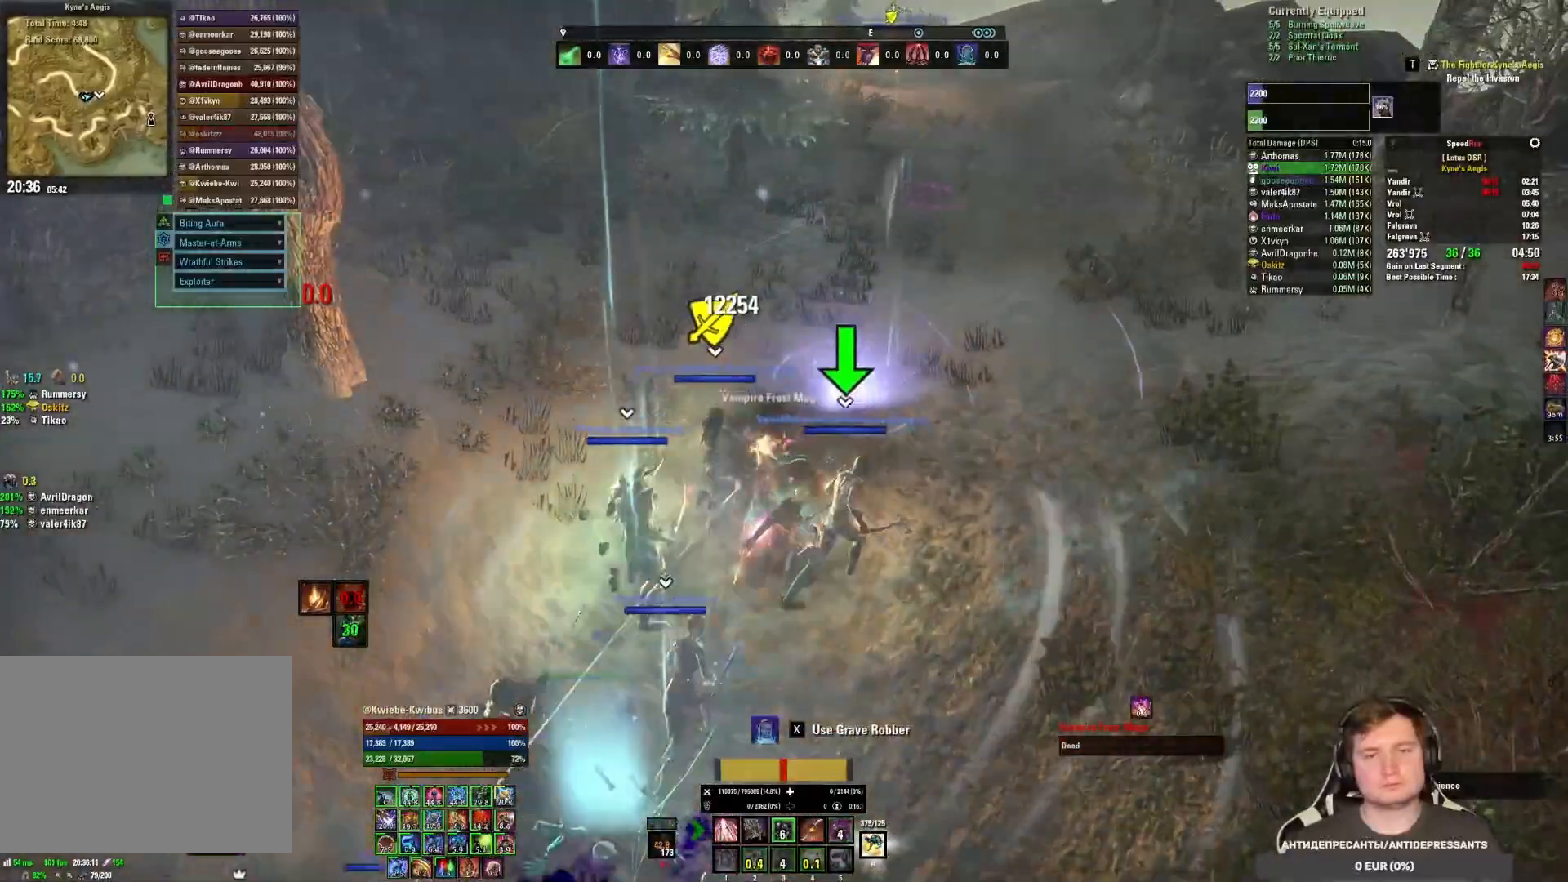
{"keys": ["w"], "mouse": [], "events": [[17, "4", "down"], [33, "mouse_left", "up"], [83, "4", "up"], [83, "mouse_left", "down"], [117, "w", "down"], [183, "mouse_mb5", "down"], [233, "mouse_left", "up"], [350, "mouse_mb5", "up"]]}
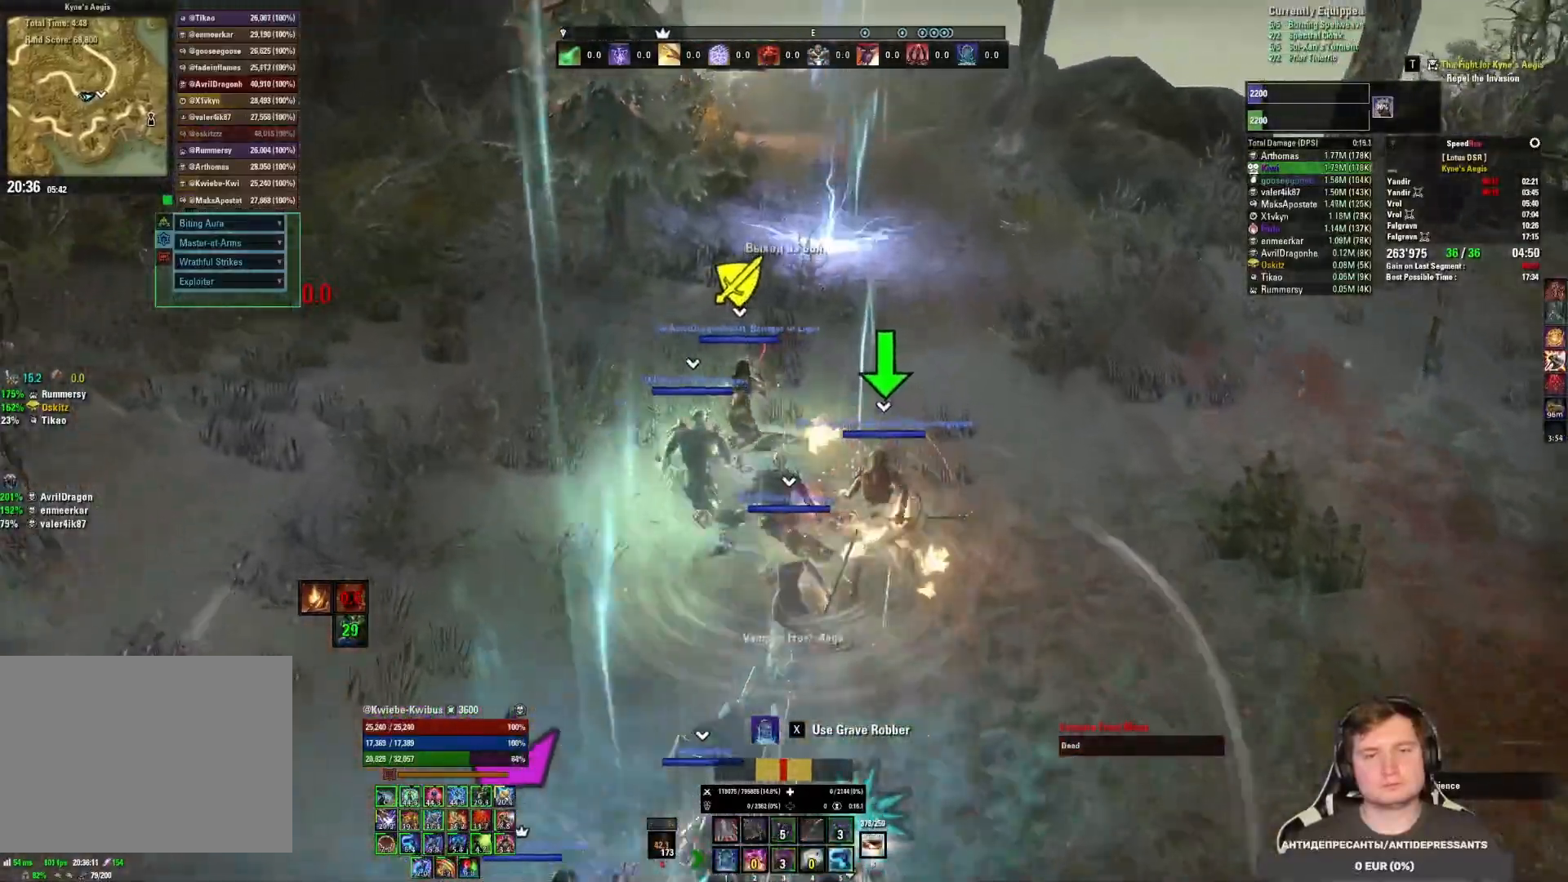
{"keys": ["w"], "mouse": [], "events": [[17, "5", "down"], [100, "5", "up"], [167, "5", "down"], [233, "5", "up"], [317, "5", "down"], [383, "5", "up"], [433, "5", "down"], [500, "5", "up"]]}
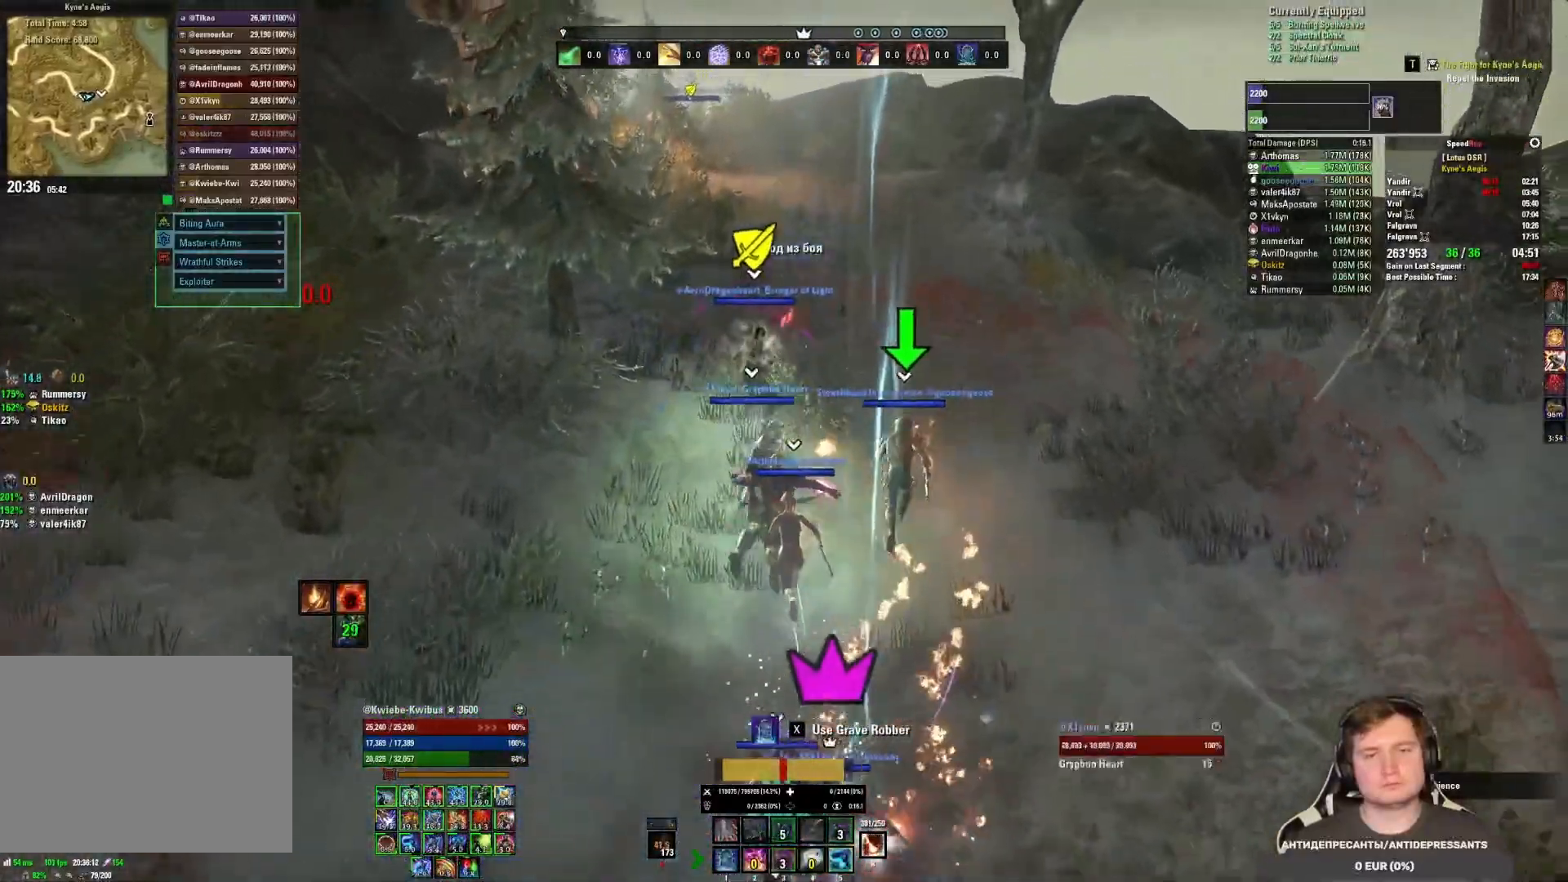
{"keys": ["shift", "w"], "mouse": [], "events": [[83, "5", "down"], [150, "5", "up"], [217, "5", "down"], [300, "5", "up"], [433, "shift", "down"]]}
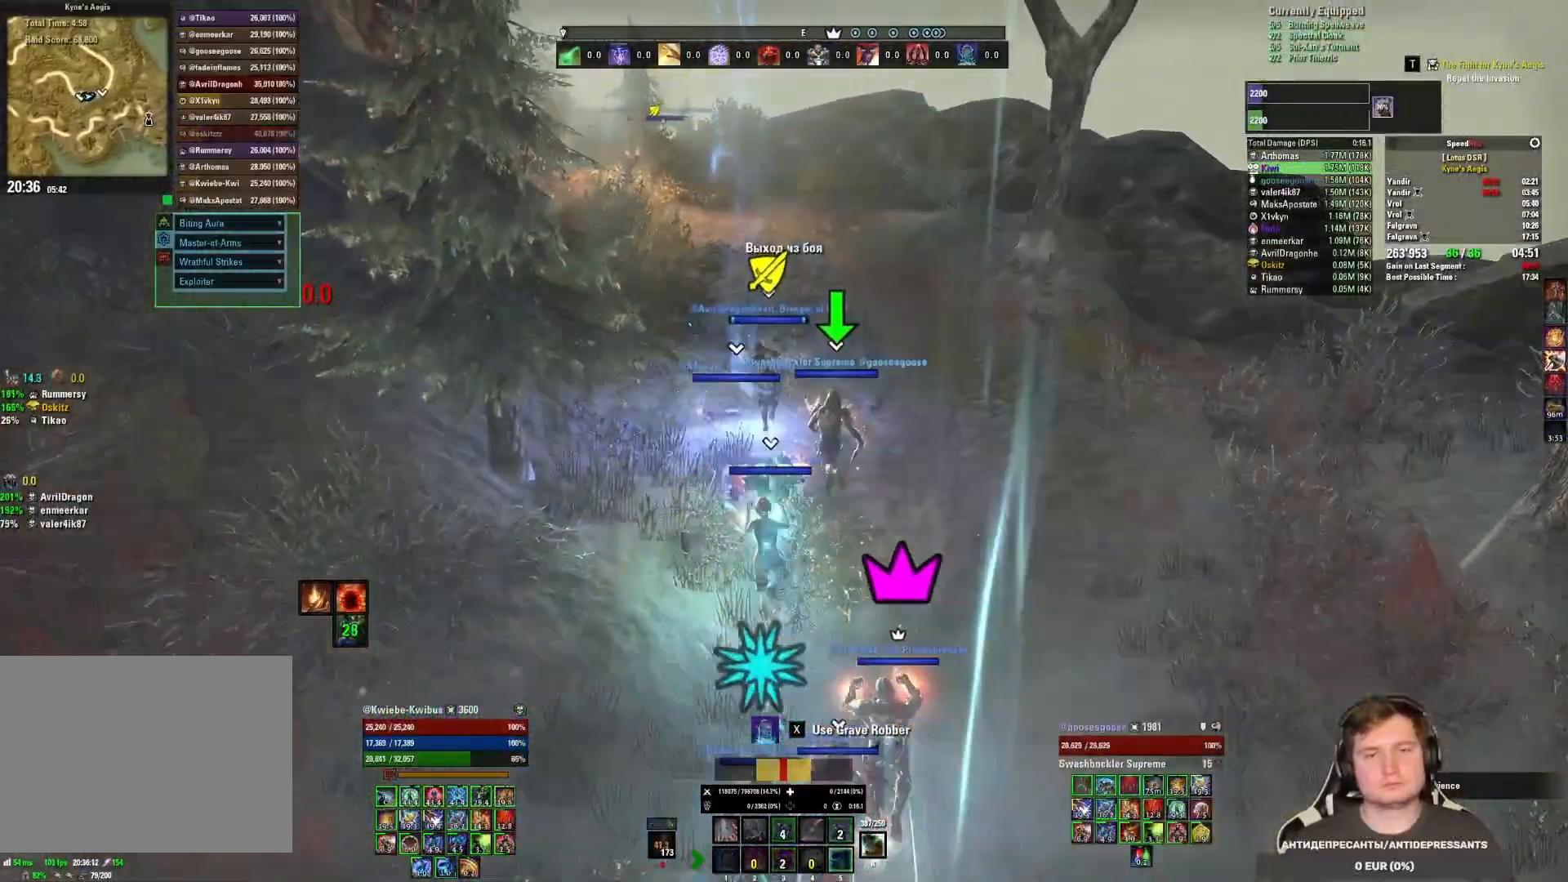
{"keys": ["shift", "w"], "mouse": [], "events": []}
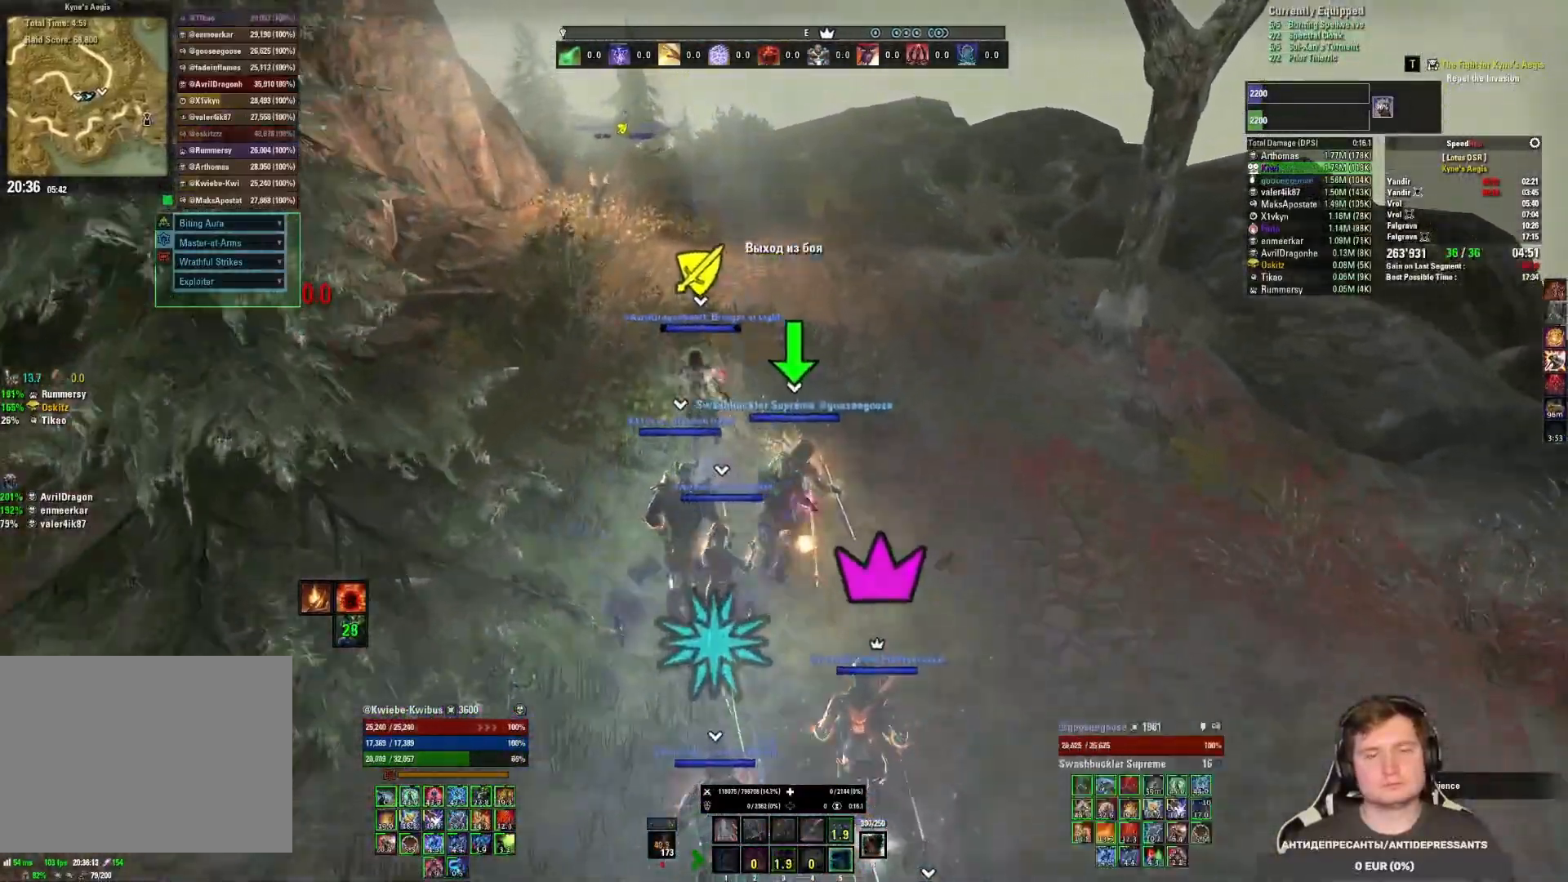
{"keys": ["shift", "w"], "mouse": [], "events": []}
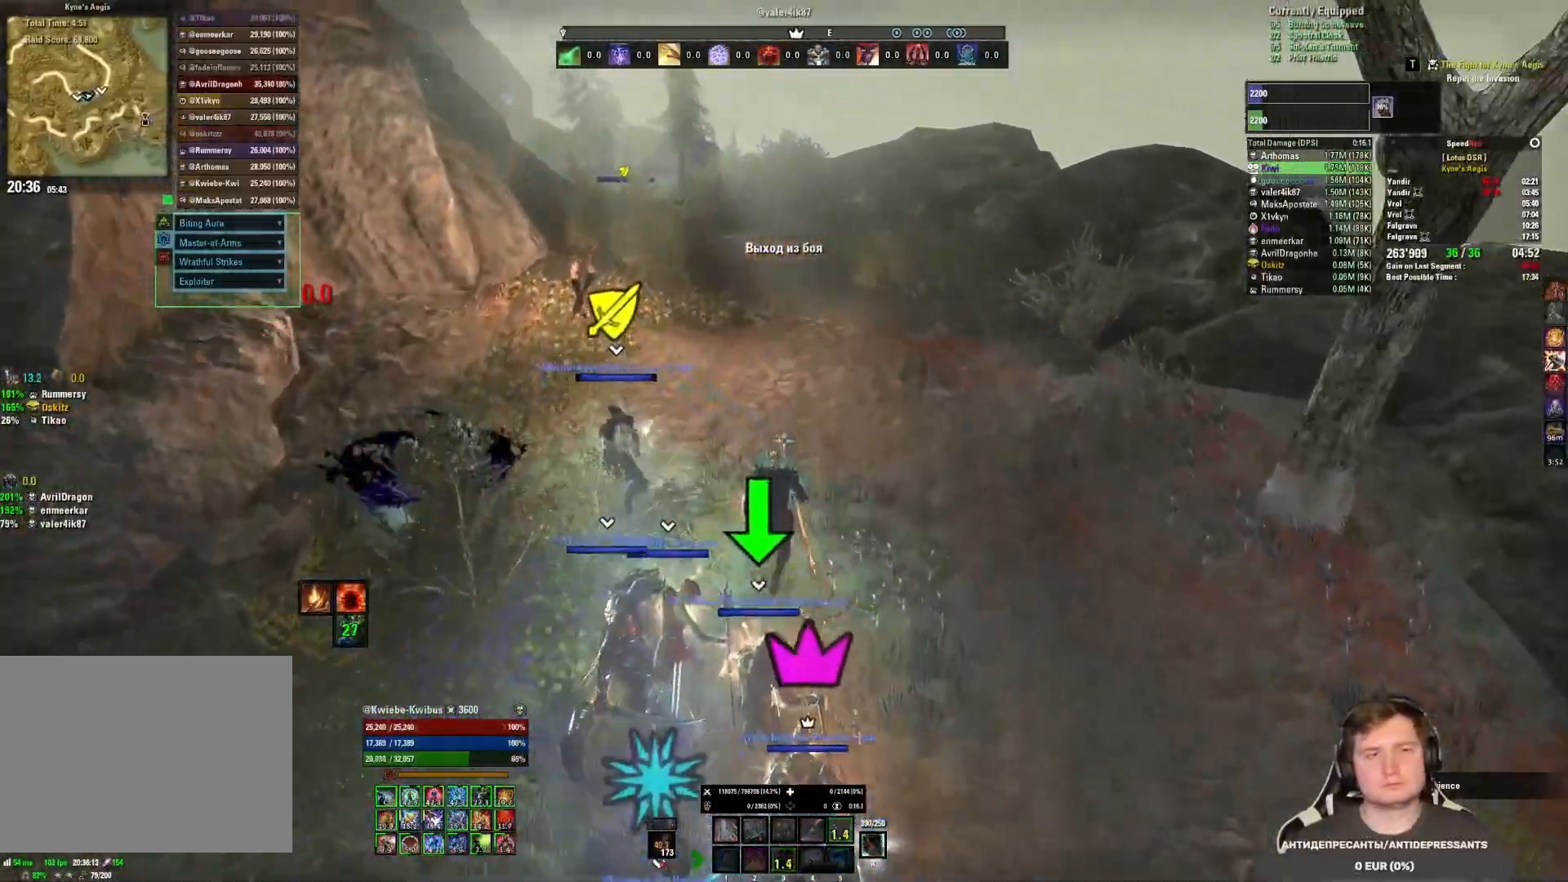
{"keys": ["shift", "w"], "mouse": [], "events": []}
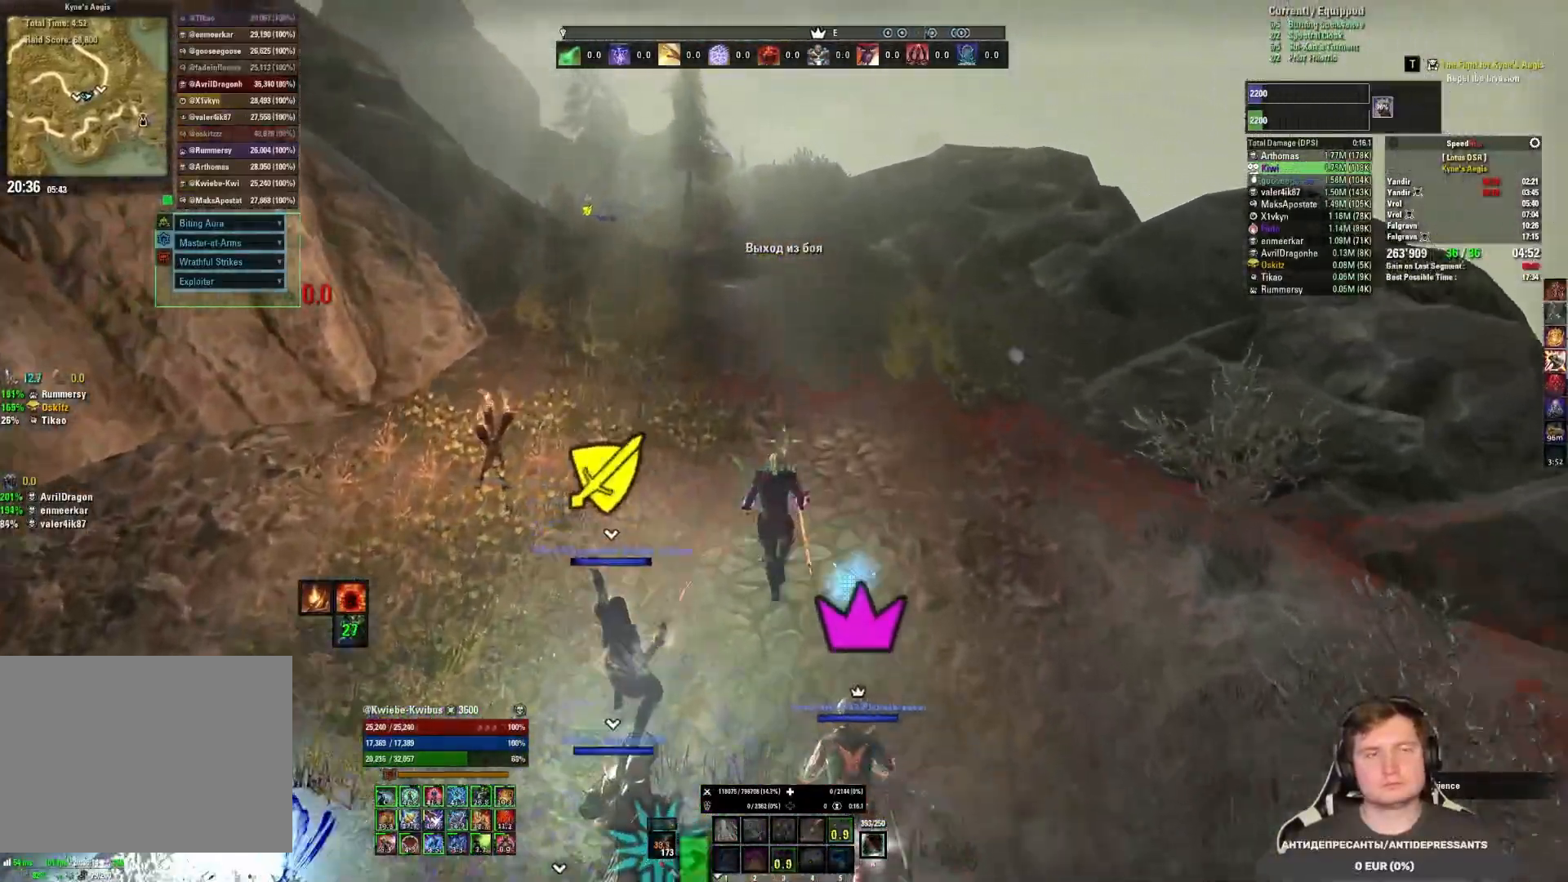
{"keys": ["w"], "mouse": [], "events": [[333, "shift", "up"]]}
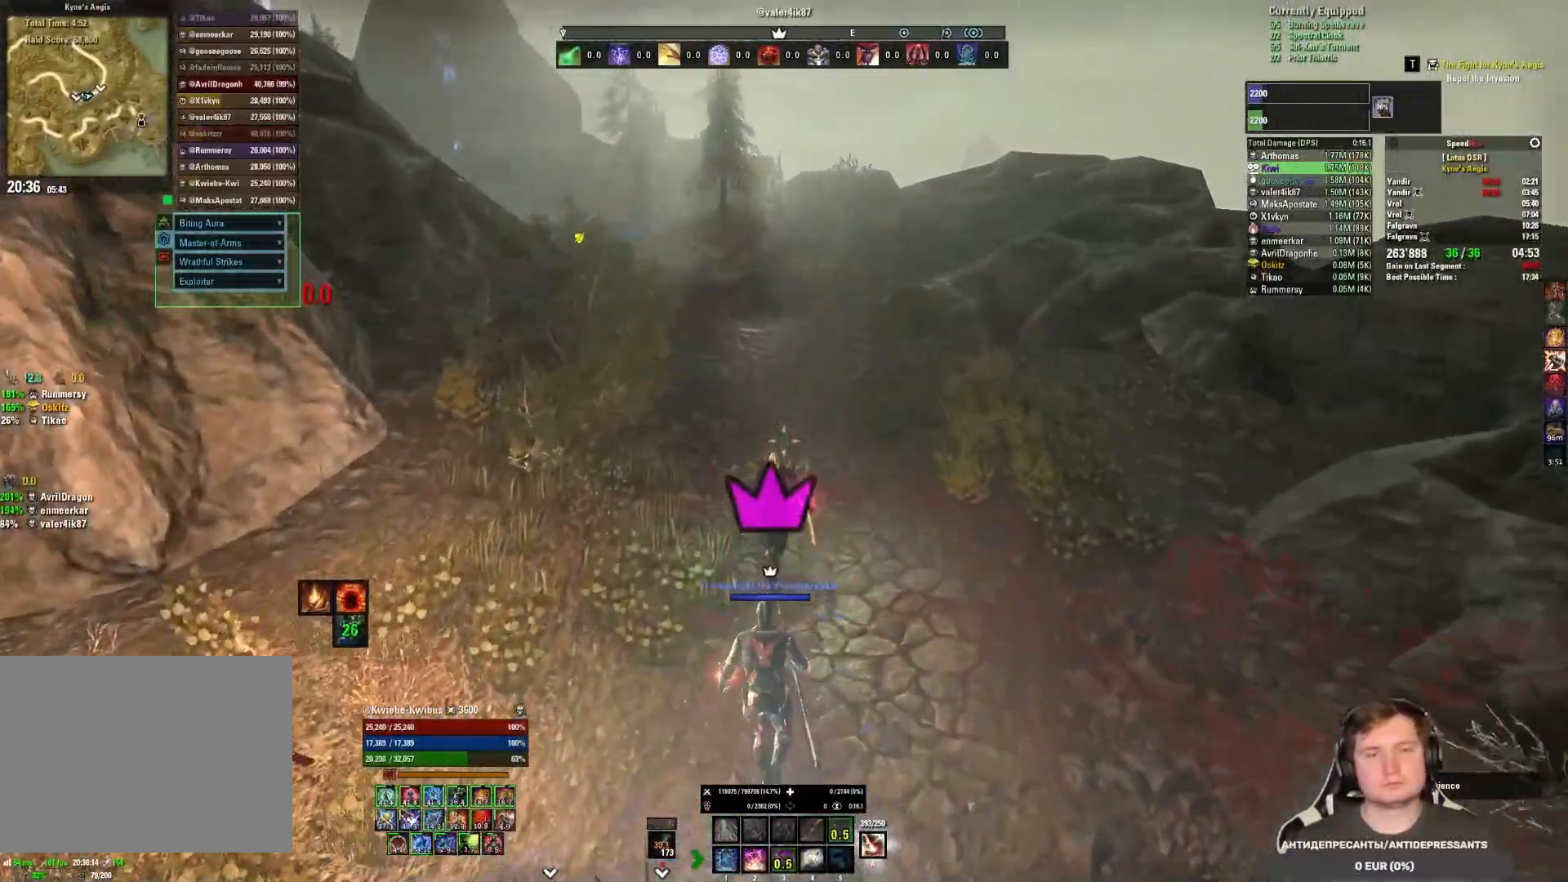
{"keys": ["w"], "mouse": [], "events": [[117, "4", "down"], [233, "4", "up"]]}
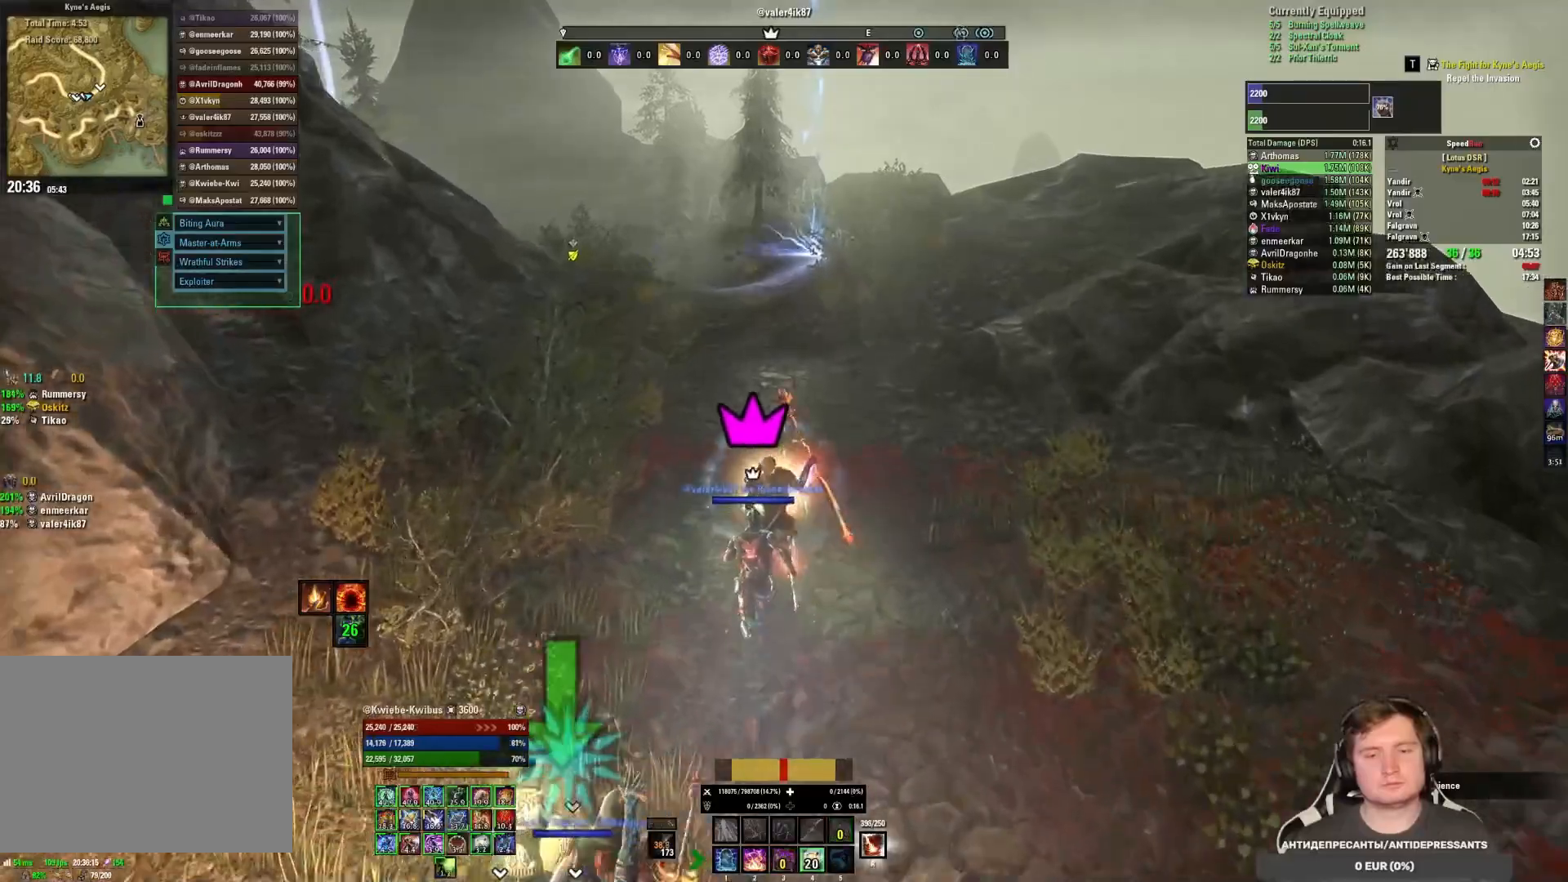
{"keys": ["1", "w"], "mouse": [], "events": [[150, "mouse_mb5", "down"], [317, "mouse_mb5", "up"], [500, "1", "down"]]}
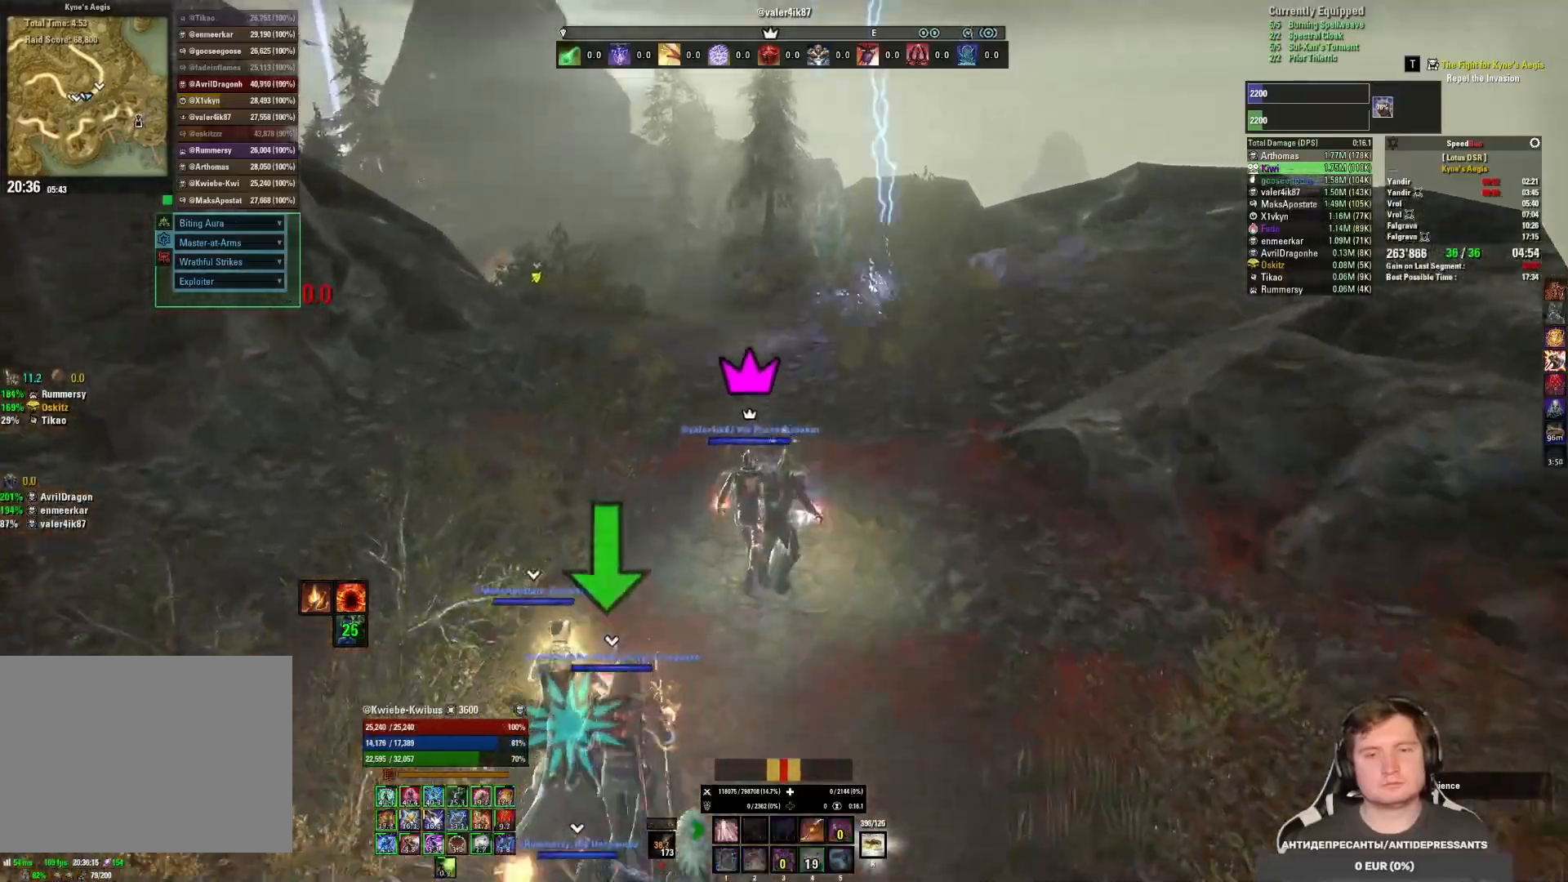
{"keys": ["w"], "mouse": [], "events": [[100, "1", "up"]]}
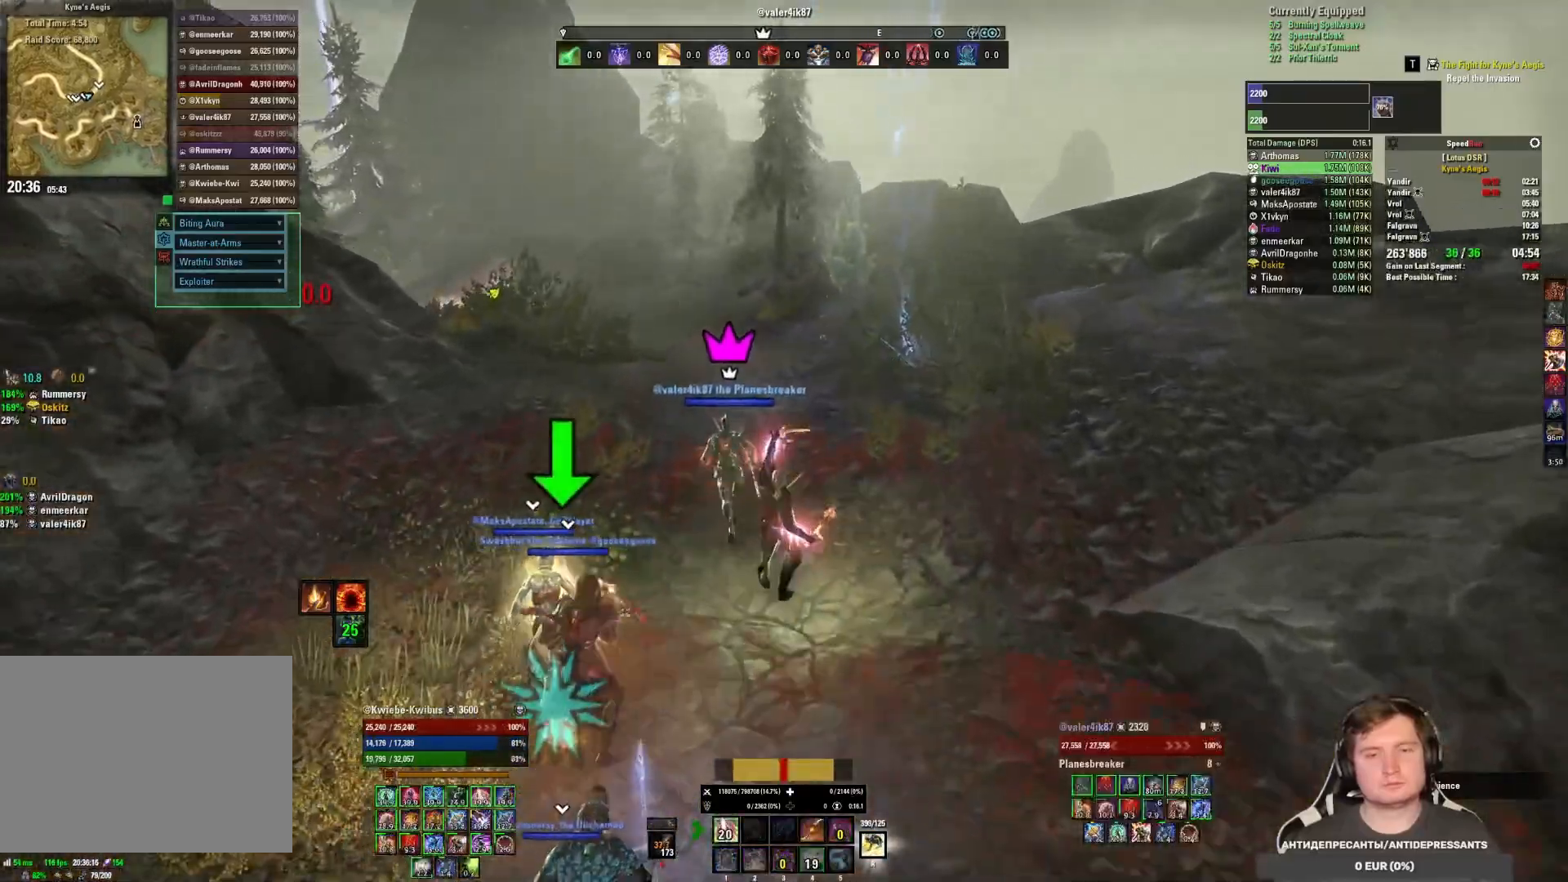
{"keys": ["w"], "mouse": [], "events": []}
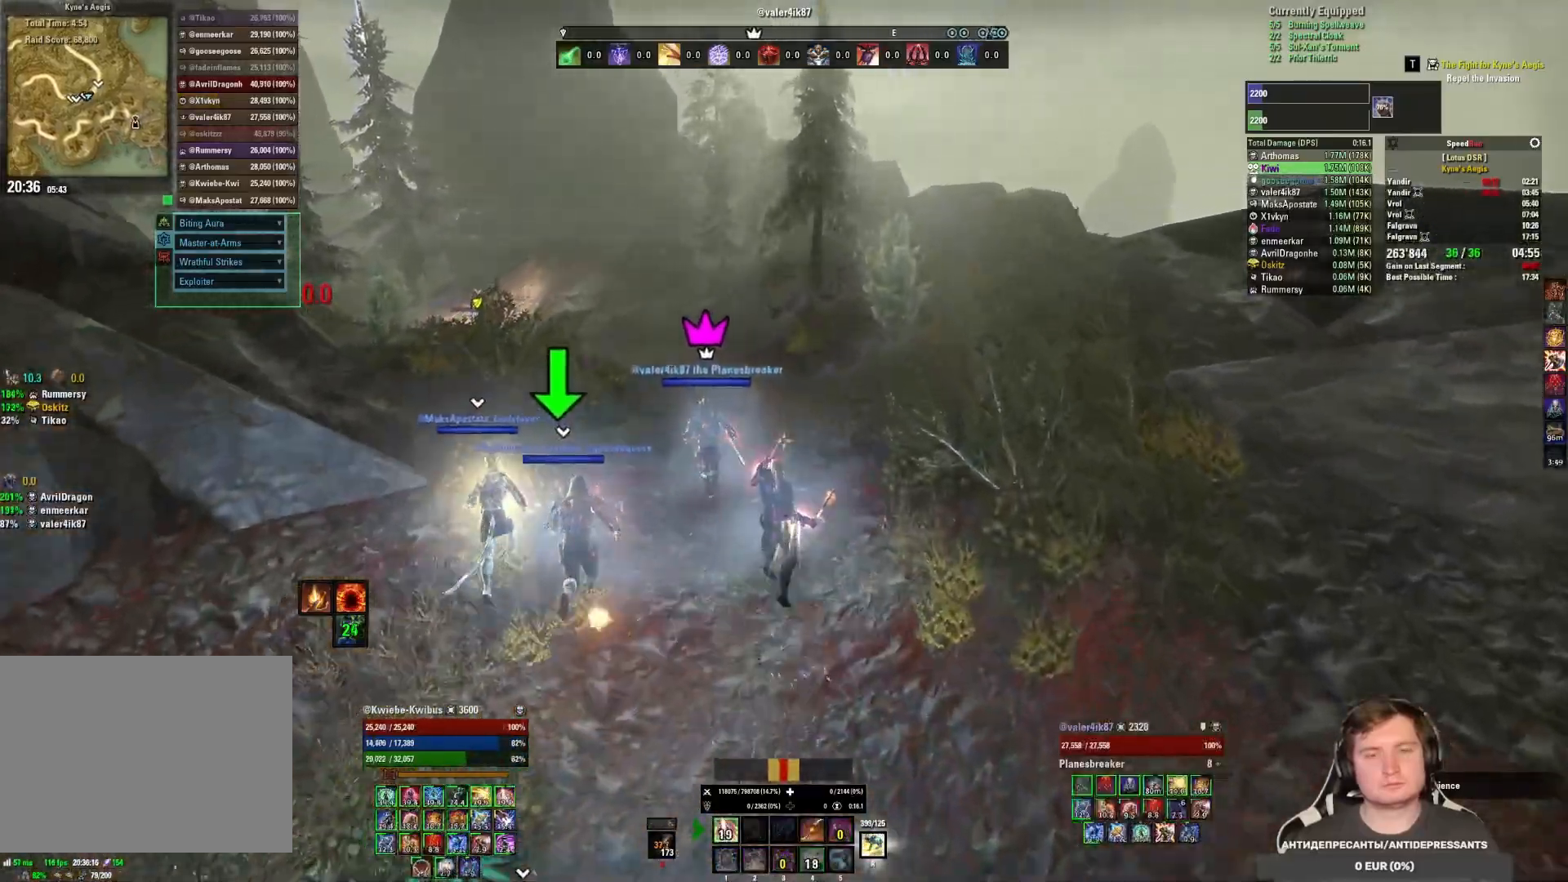
{"keys": ["shift", "w"], "mouse": [], "events": [[117, "shift", "down"]]}
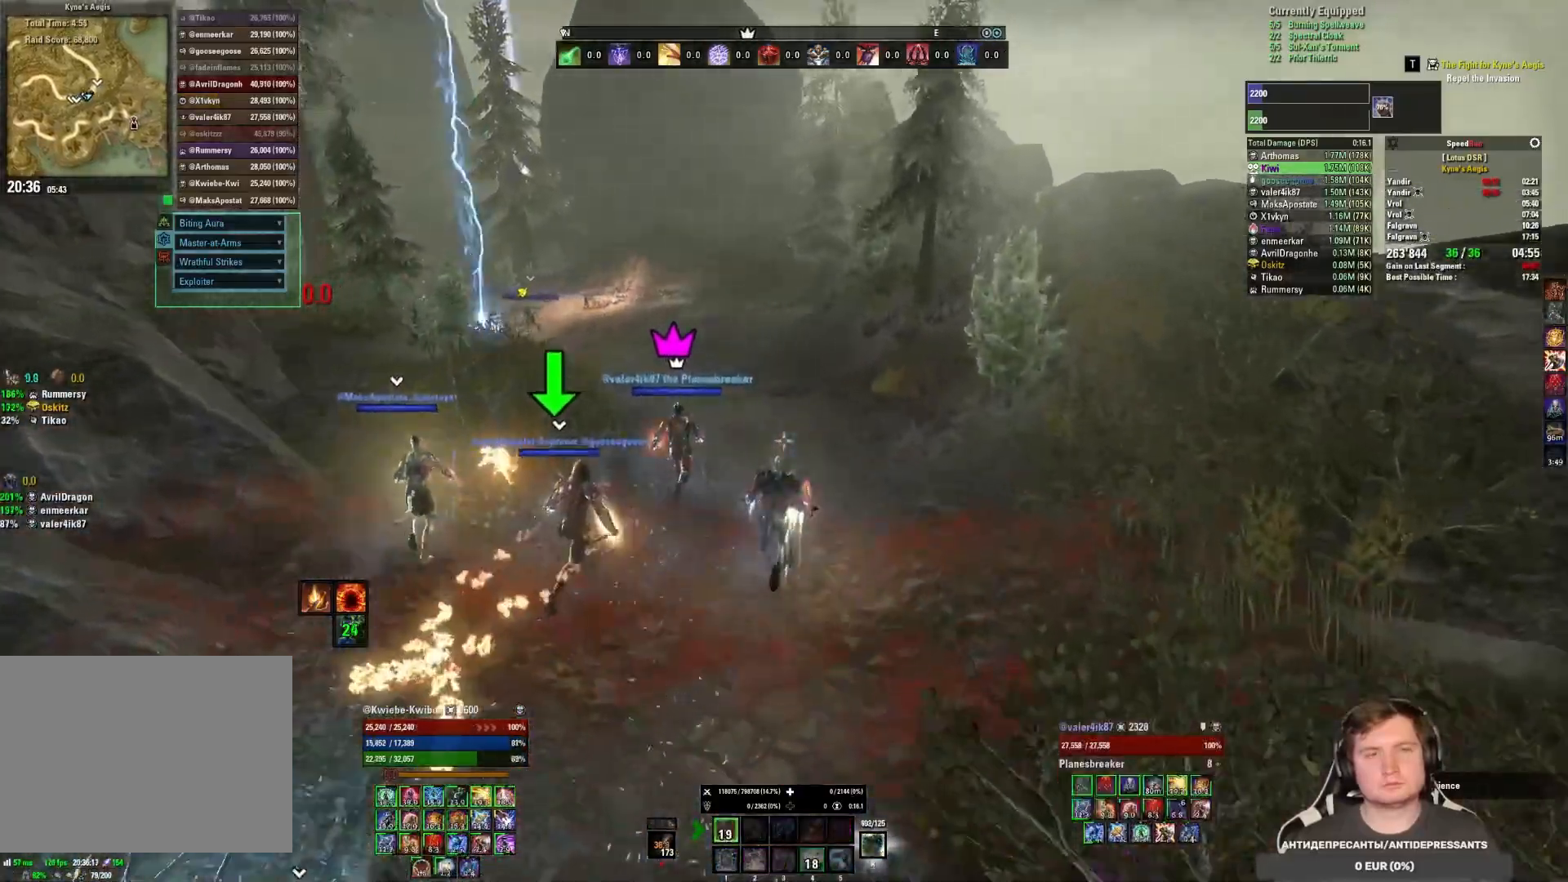
{"keys": ["shift", "w"], "mouse": [], "events": []}
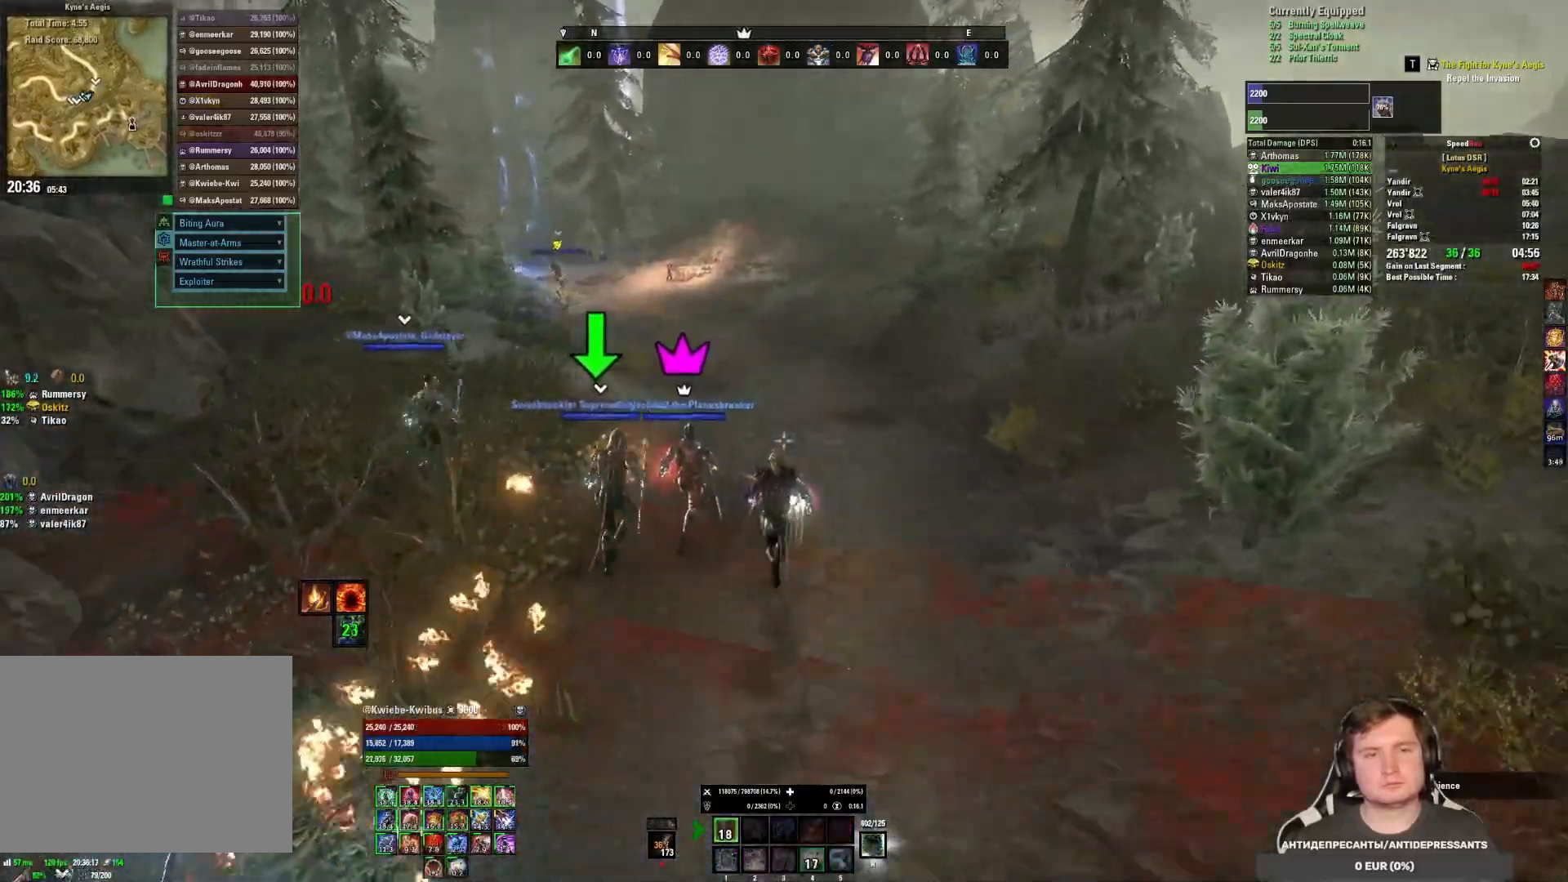
{"keys": ["shift", "w"], "mouse": [], "events": []}
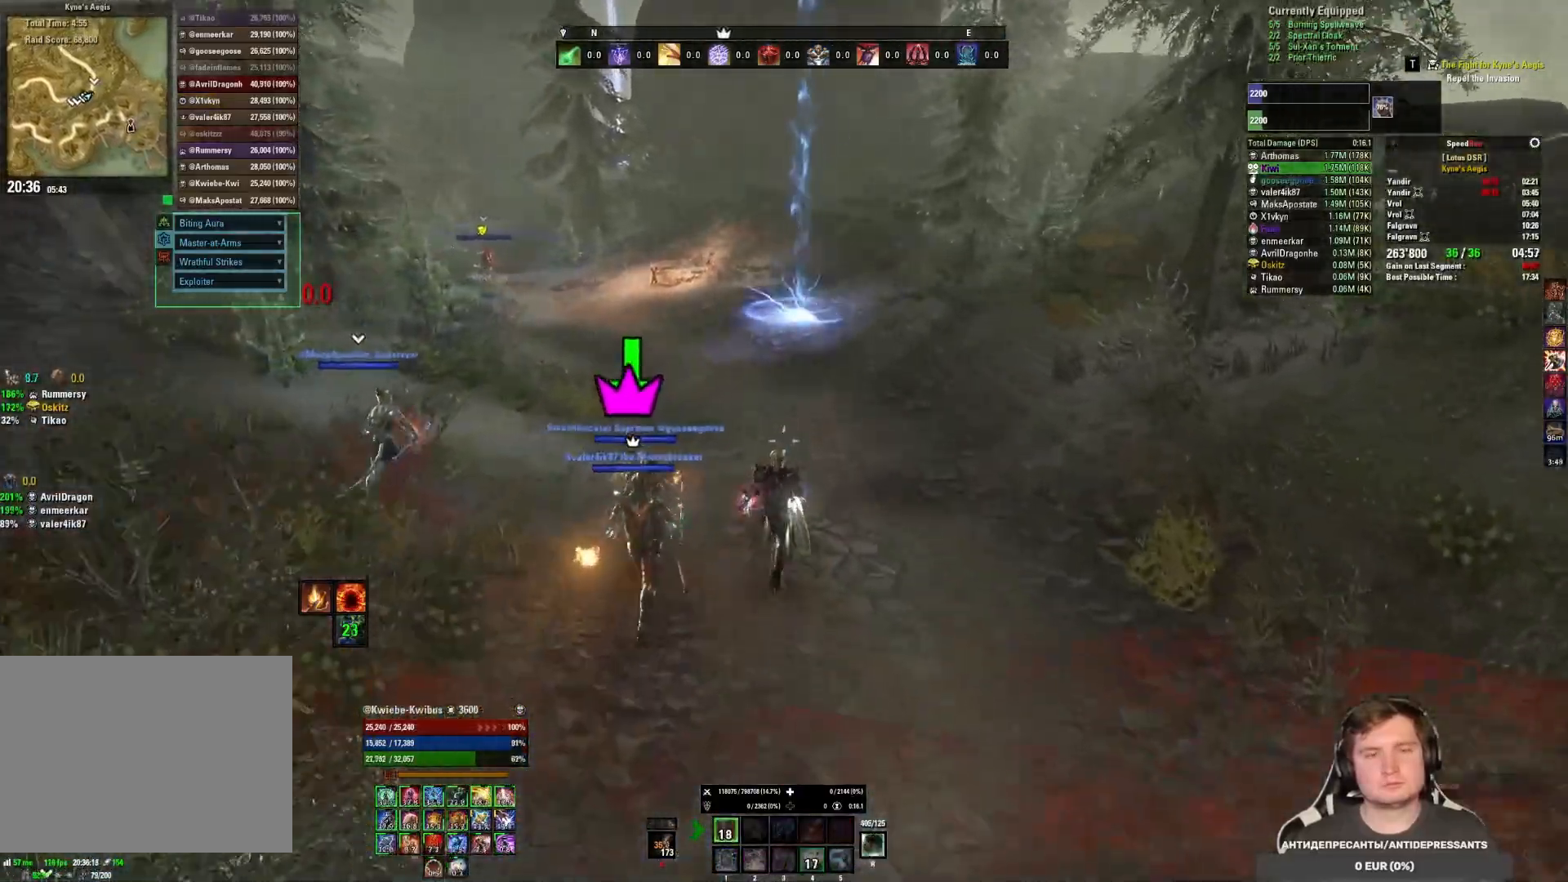
{"keys": ["shift", "w"], "mouse": [], "events": []}
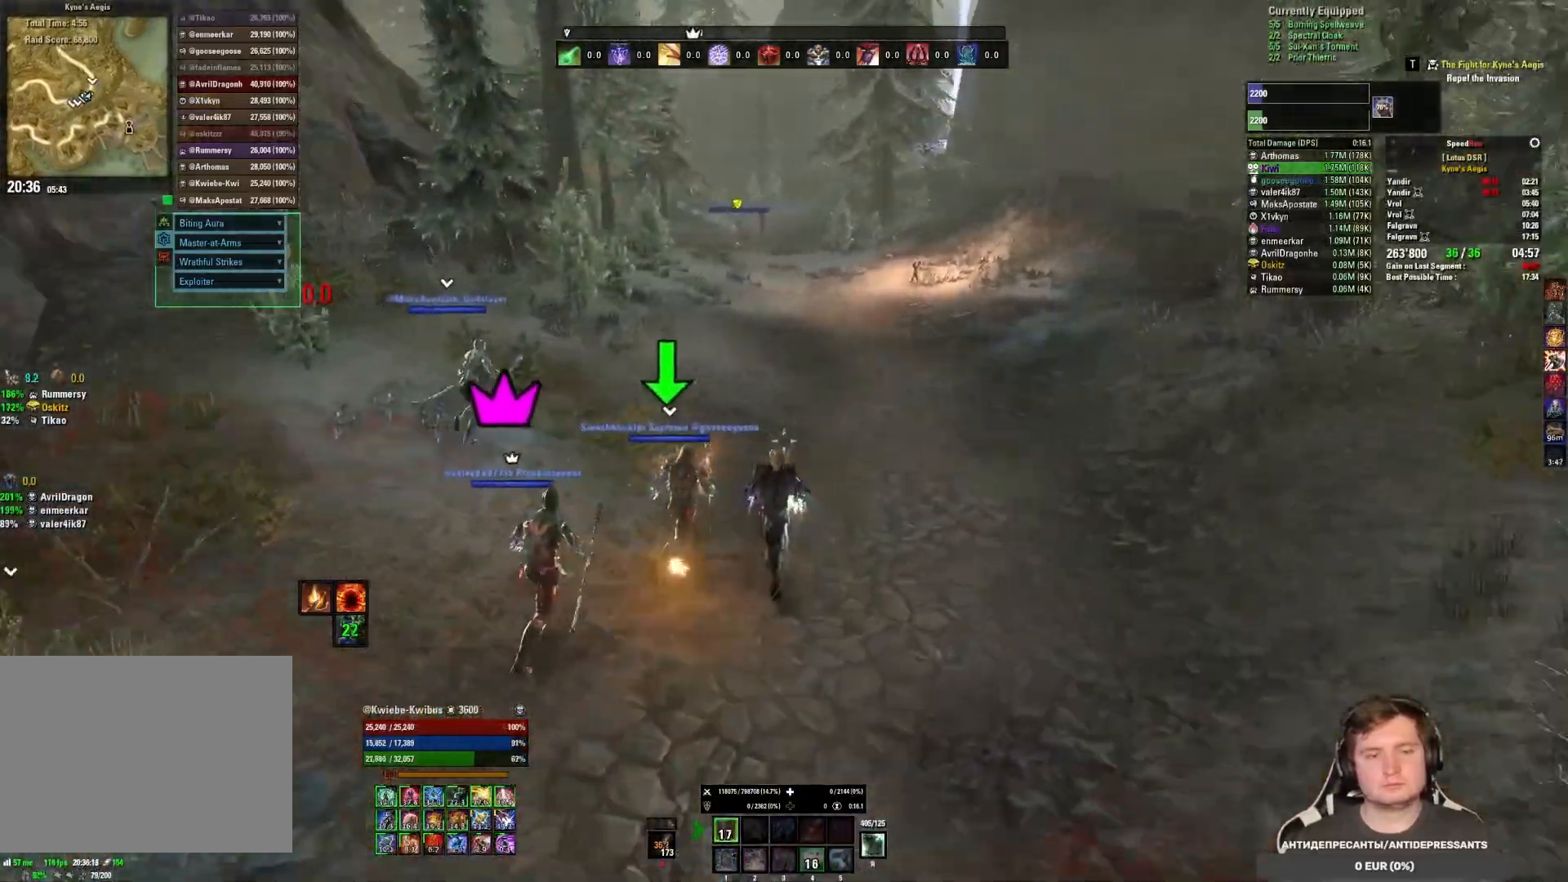
{"keys": ["w"], "mouse": [], "events": [[467, "shift", "up"]]}
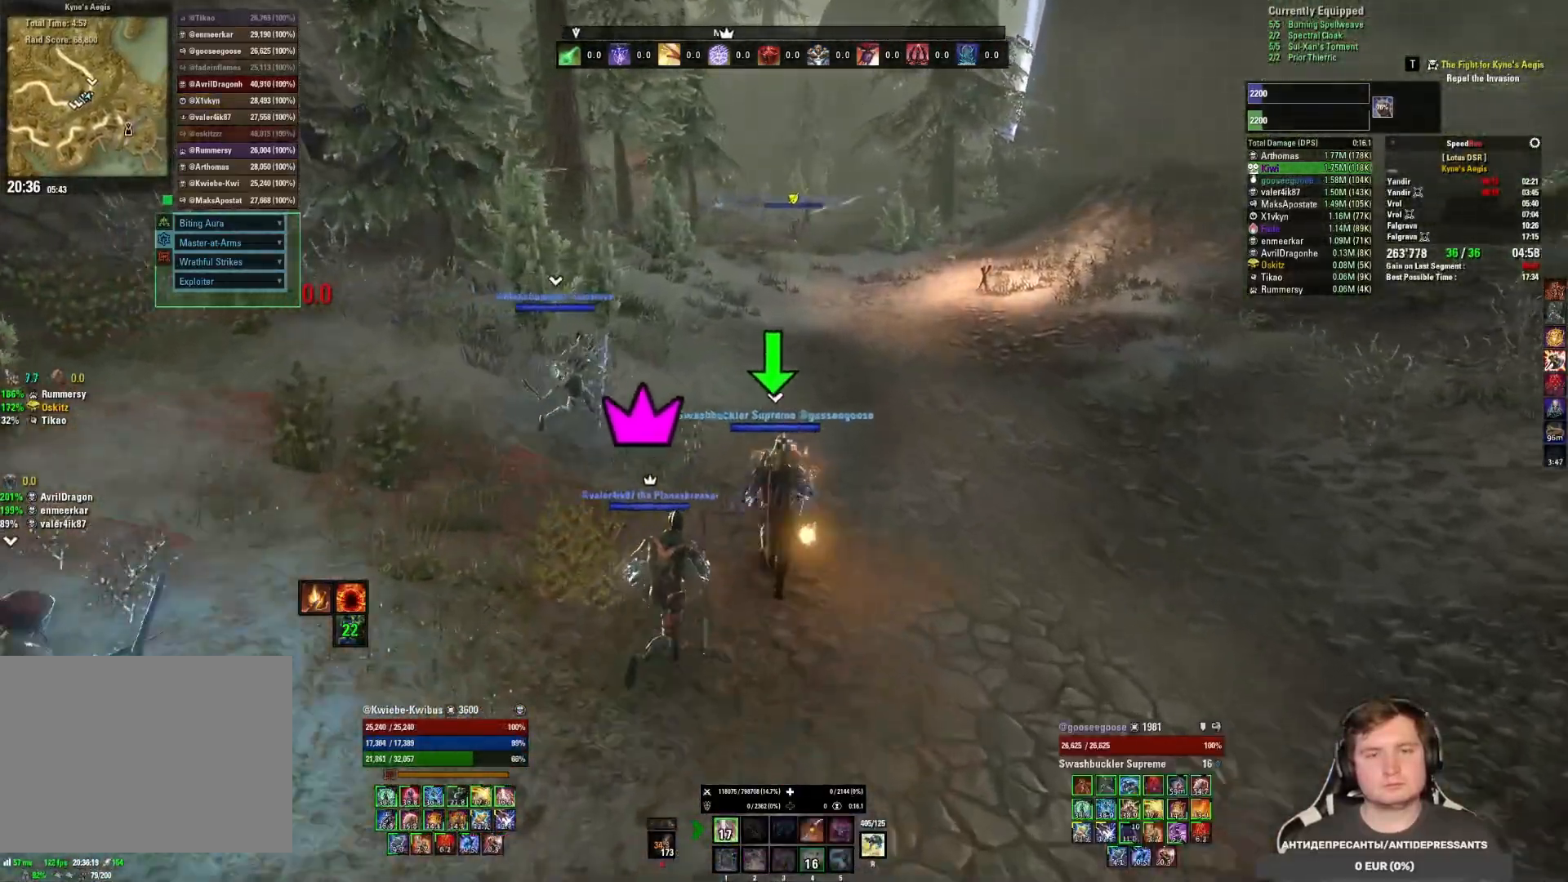
{"keys": ["w"], "mouse": ["mb5"], "events": [[400, "mouse_mb5", "down"]]}
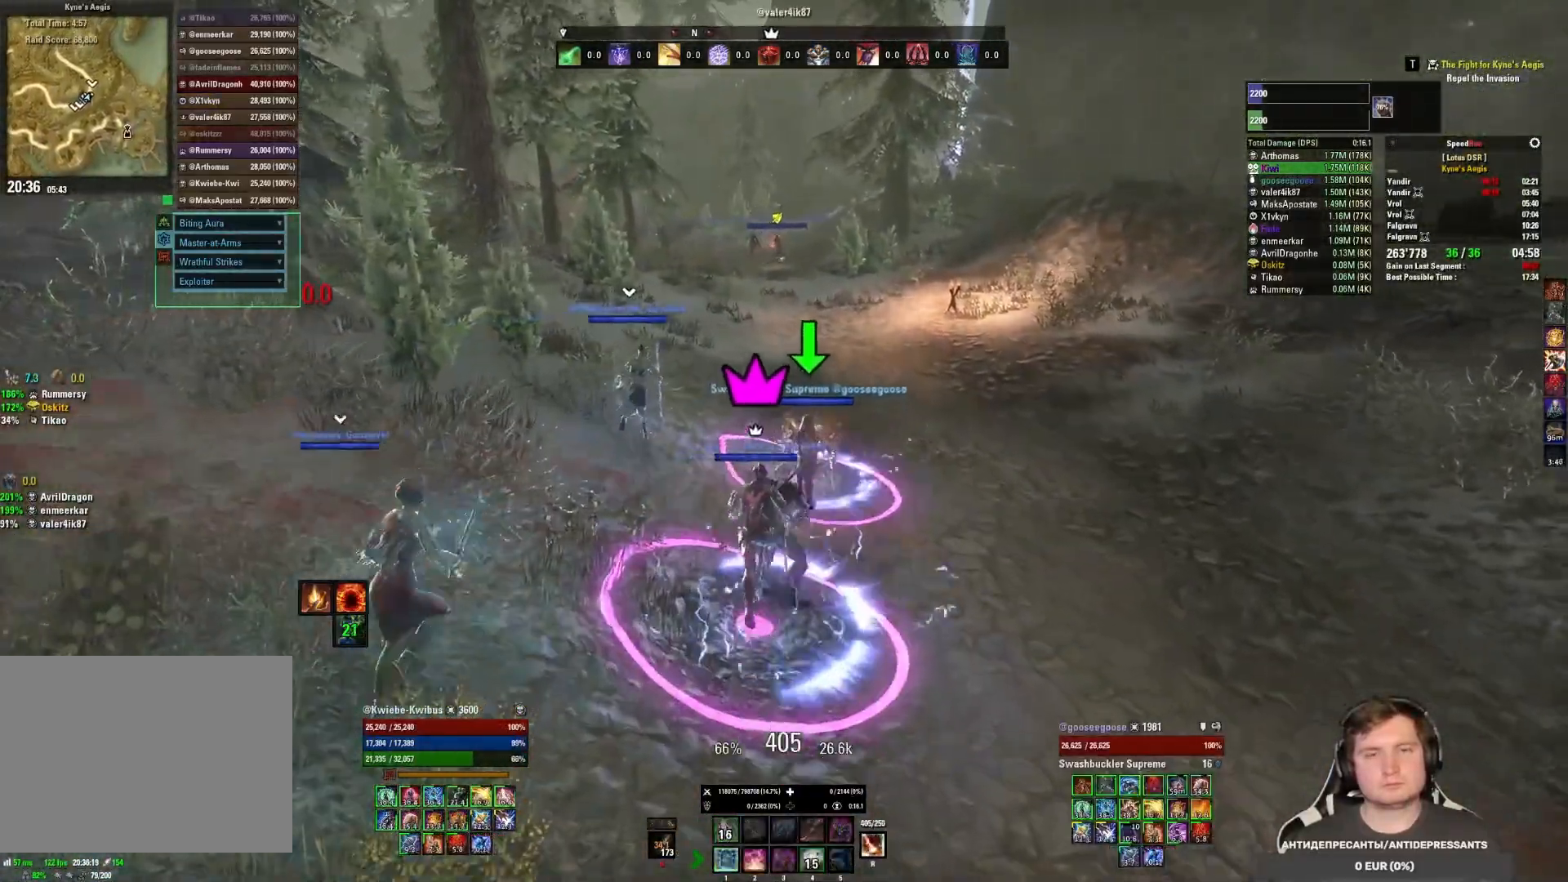
{"keys": ["shift", "w"], "mouse": [], "events": [[33, "mouse_mb5", "up"], [183, "4", "down"], [317, "4", "up"], [317, "shift", "down"]]}
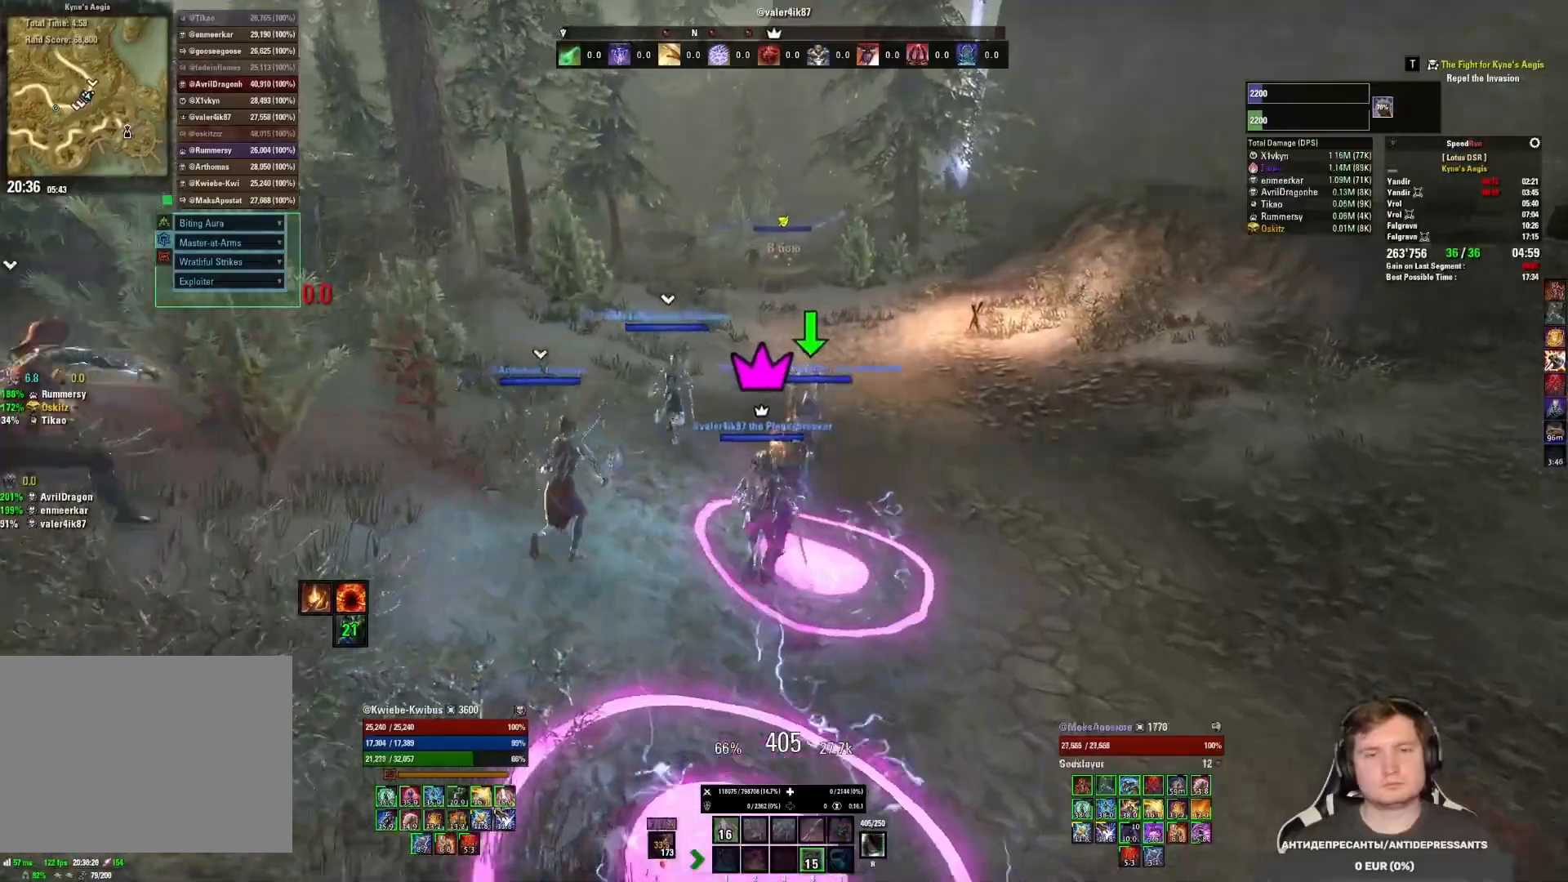
{"keys": ["shift", "w"], "mouse": [], "events": []}
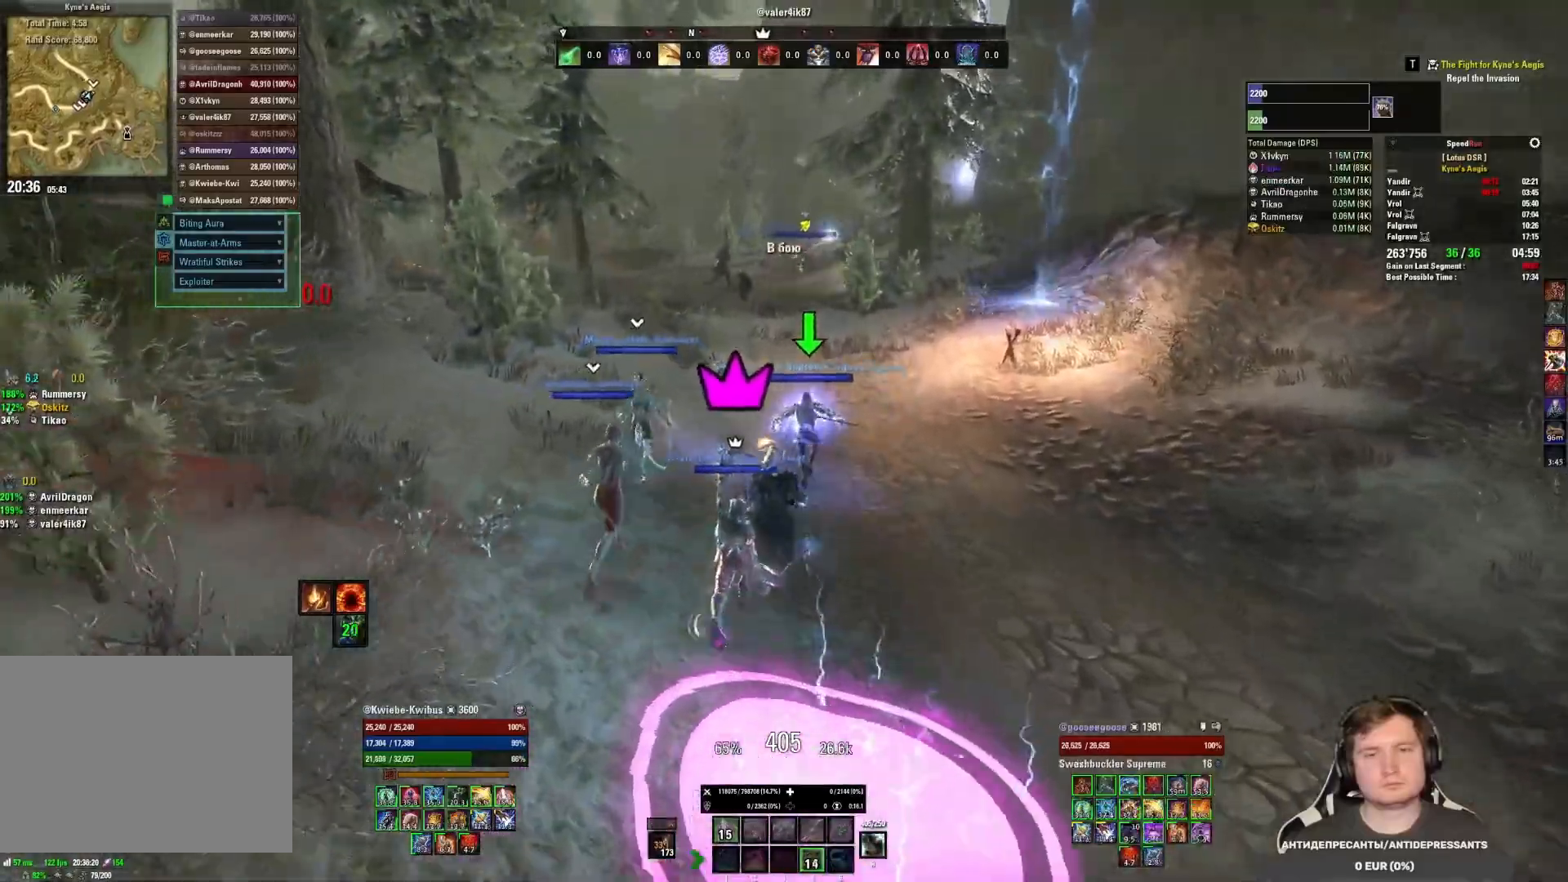
{"keys": ["shift", "w"], "mouse": [], "events": []}
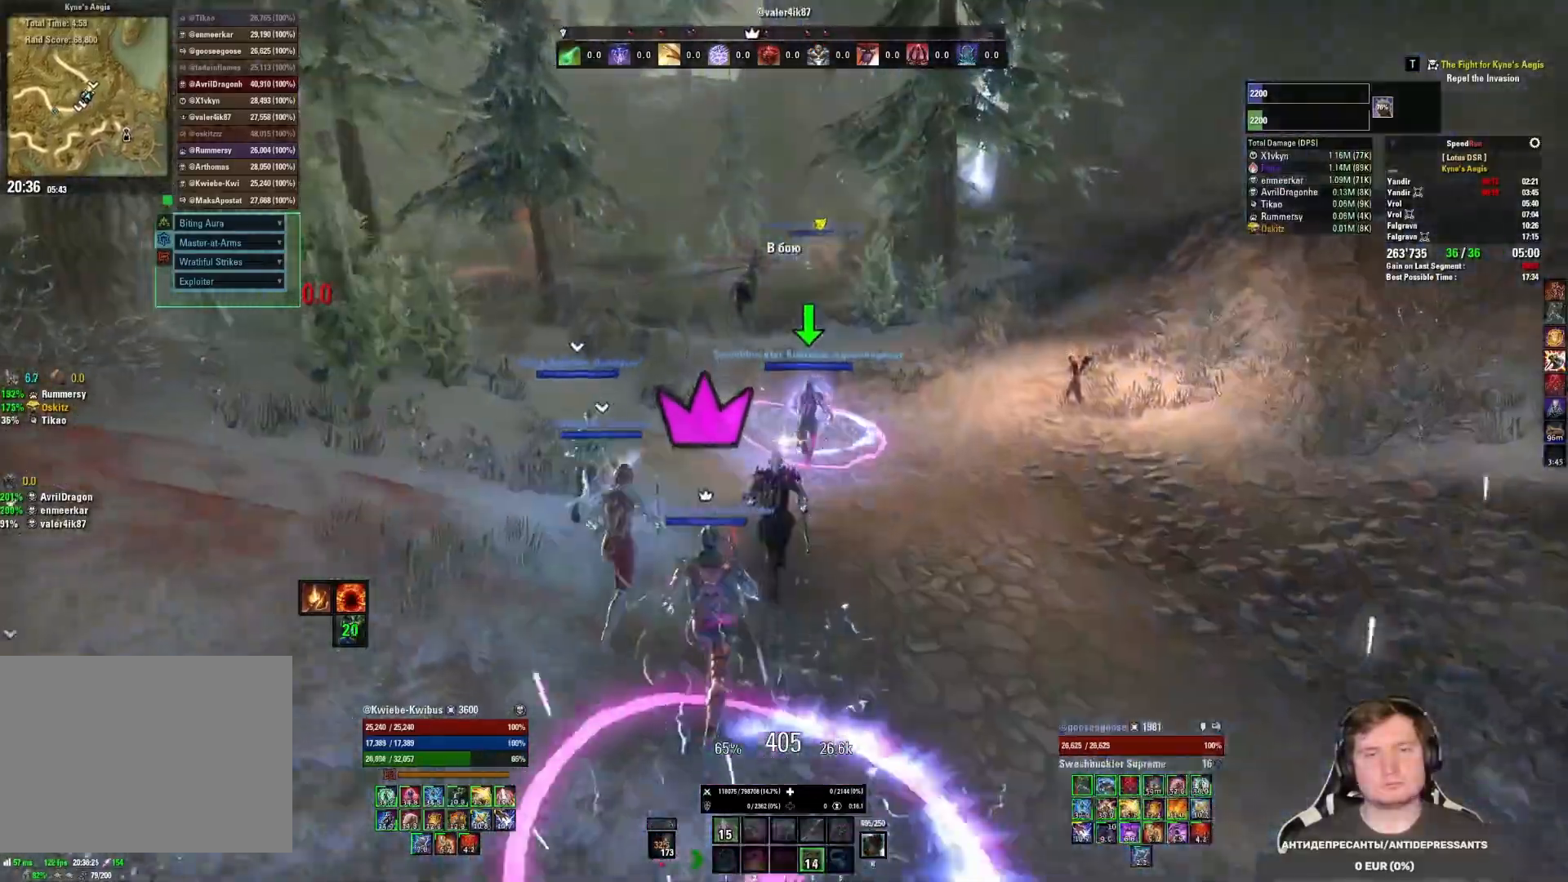
{"keys": ["d", "shift", "w"], "mouse": [], "events": [[350, "d", "down"]]}
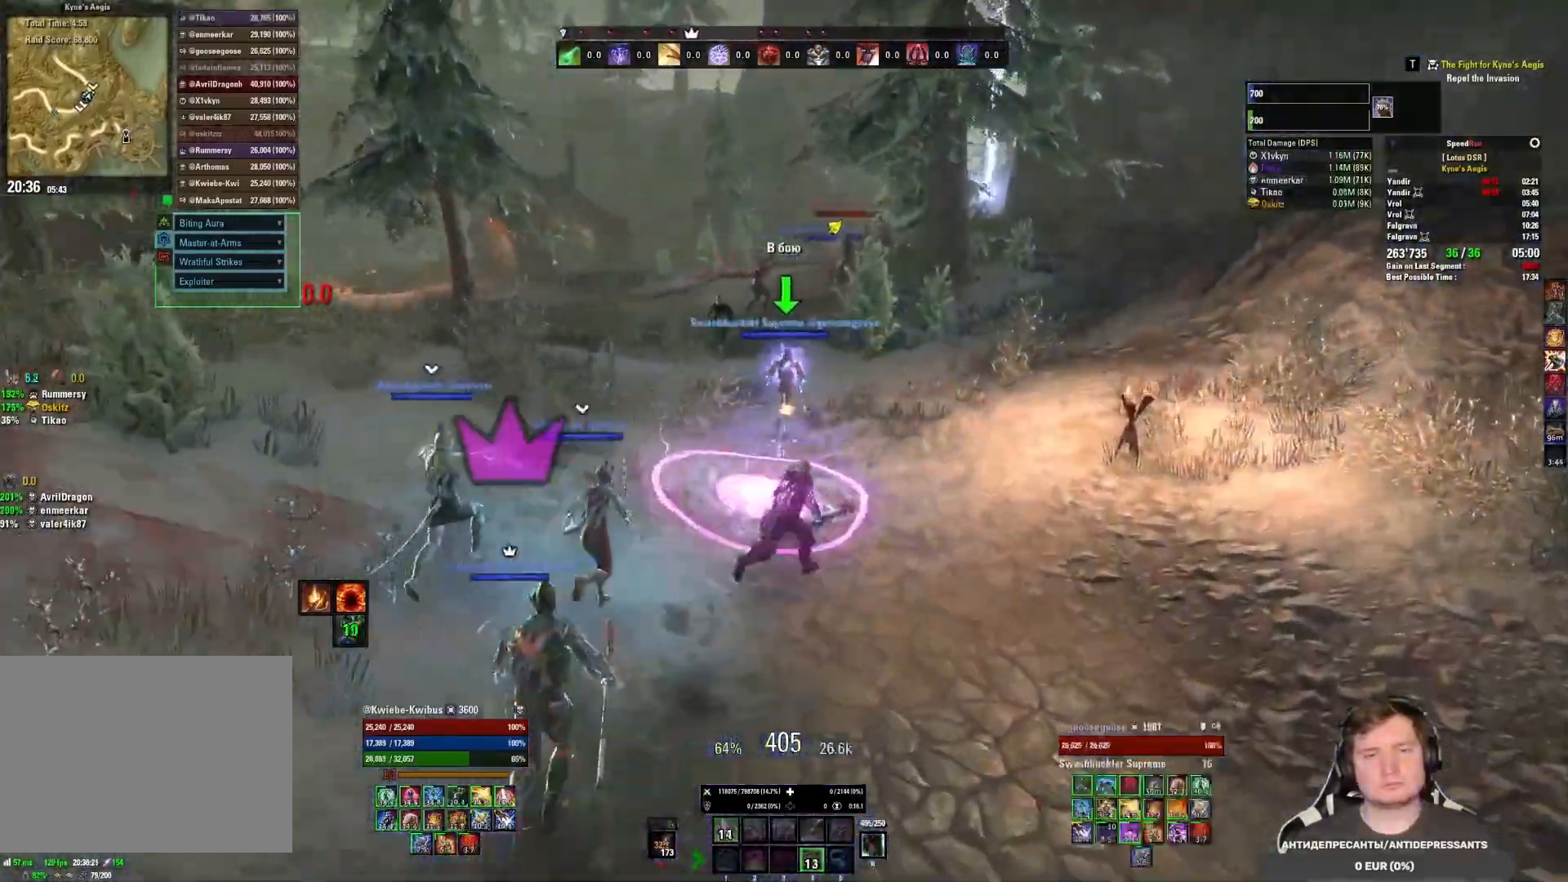
{"keys": ["shift", "w"], "mouse": [], "events": [[367, "d", "up"]]}